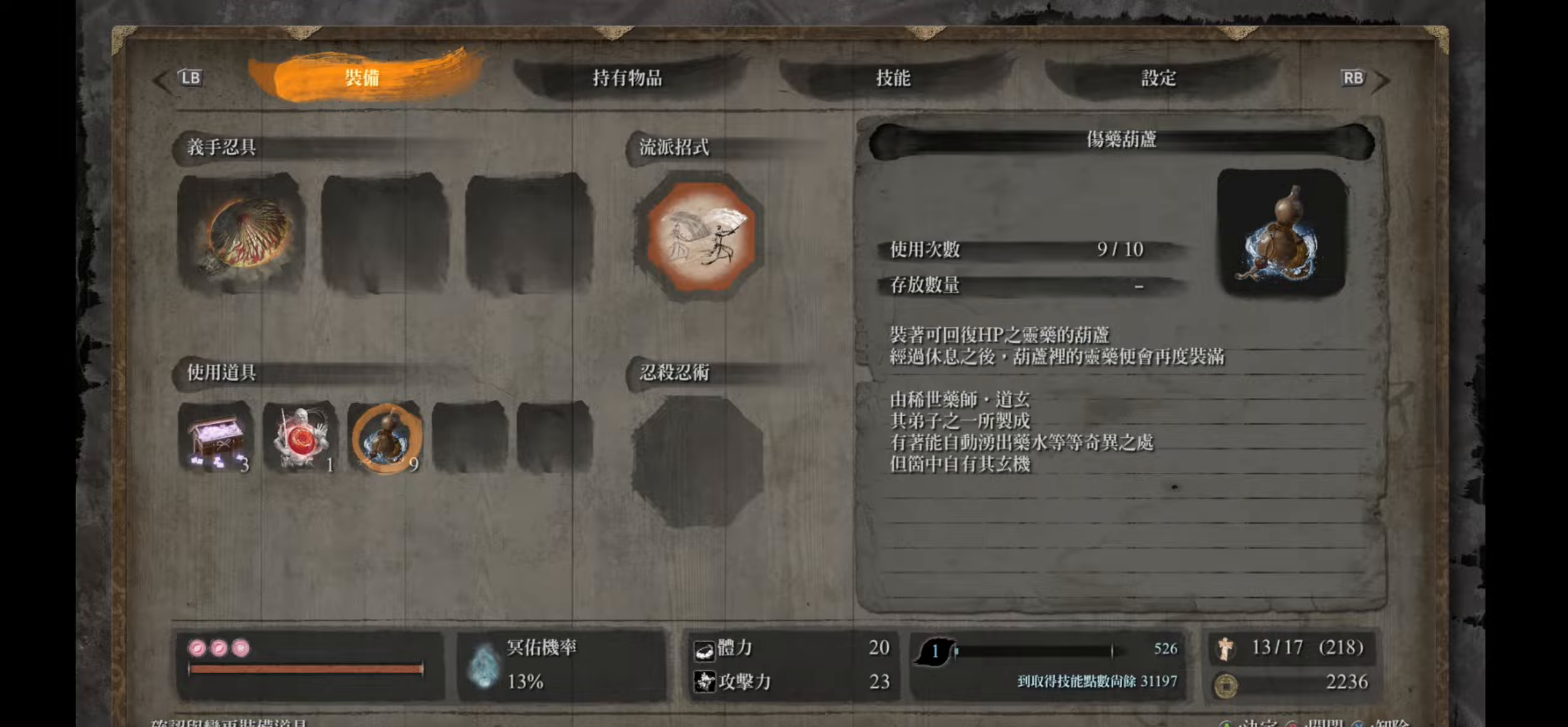
Gameplay with a controller (Xbox layout); each line is a JSON object with the inputs held at the frame after it. "events" lists button and stick changes between this image and that frame as [ms after this image, input, new state], when the widget could be followed in between.
{"buttons": ["DPAD_UP"], "left_stick": "center", "right_stick": "center", "events": [[433, "DPAD_UP", "down"]]}
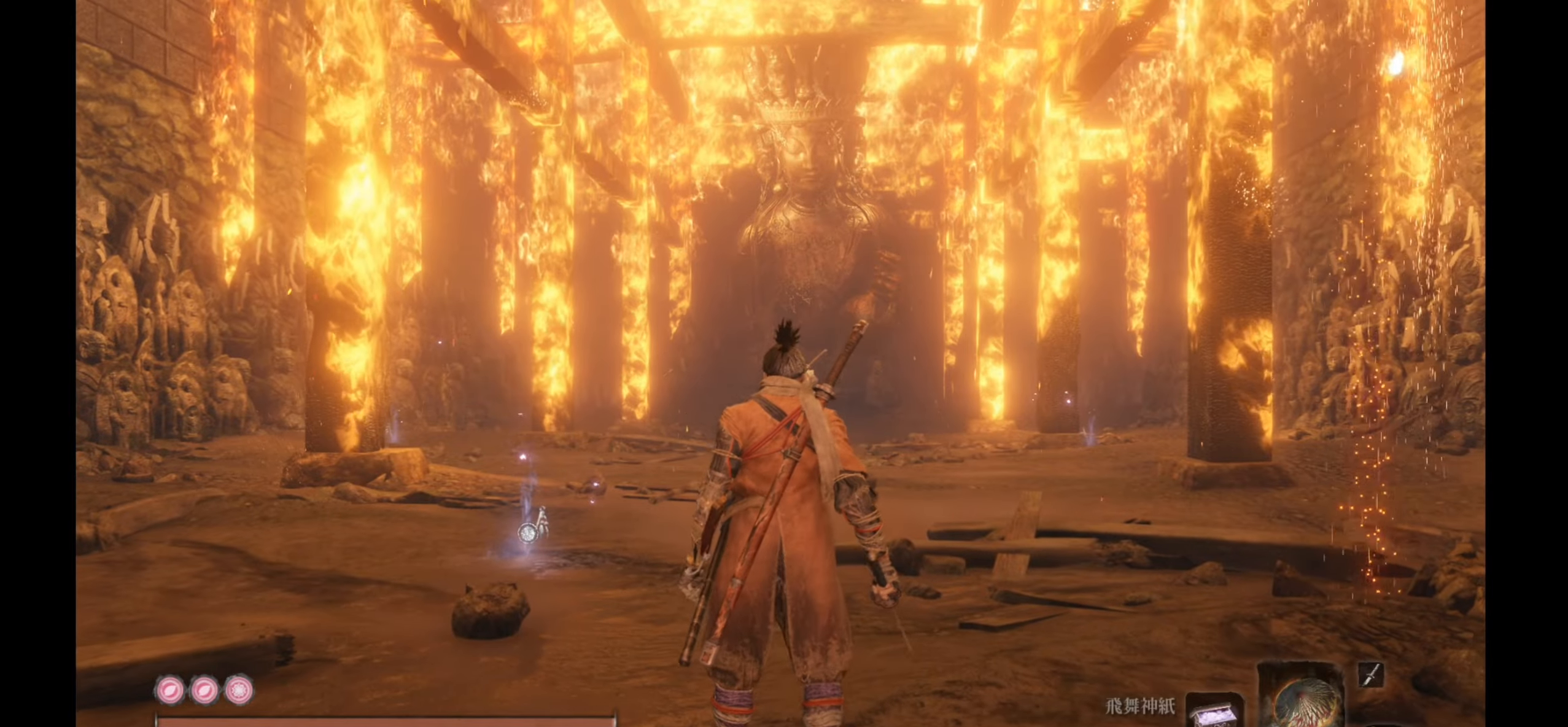
{"buttons": [], "left_stick": "center", "right_stick": "center", "events": [[183, "DPAD_UP", "up"]]}
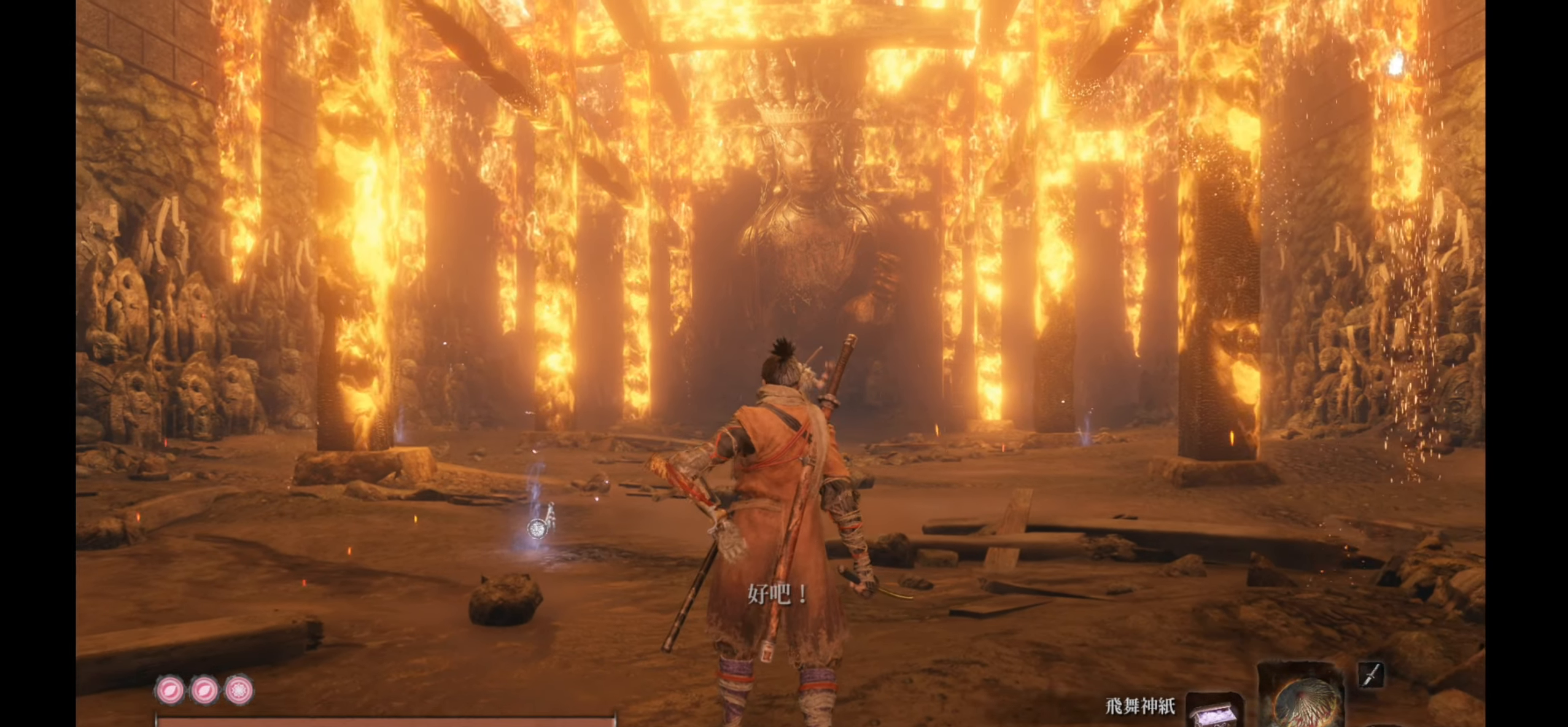
{"buttons": ["DPAD_RIGHT"], "left_stick": "center", "right_stick": "center", "events": [[183, "R3", "down"], [317, "R3", "up"], [400, "DPAD_RIGHT", "down"]]}
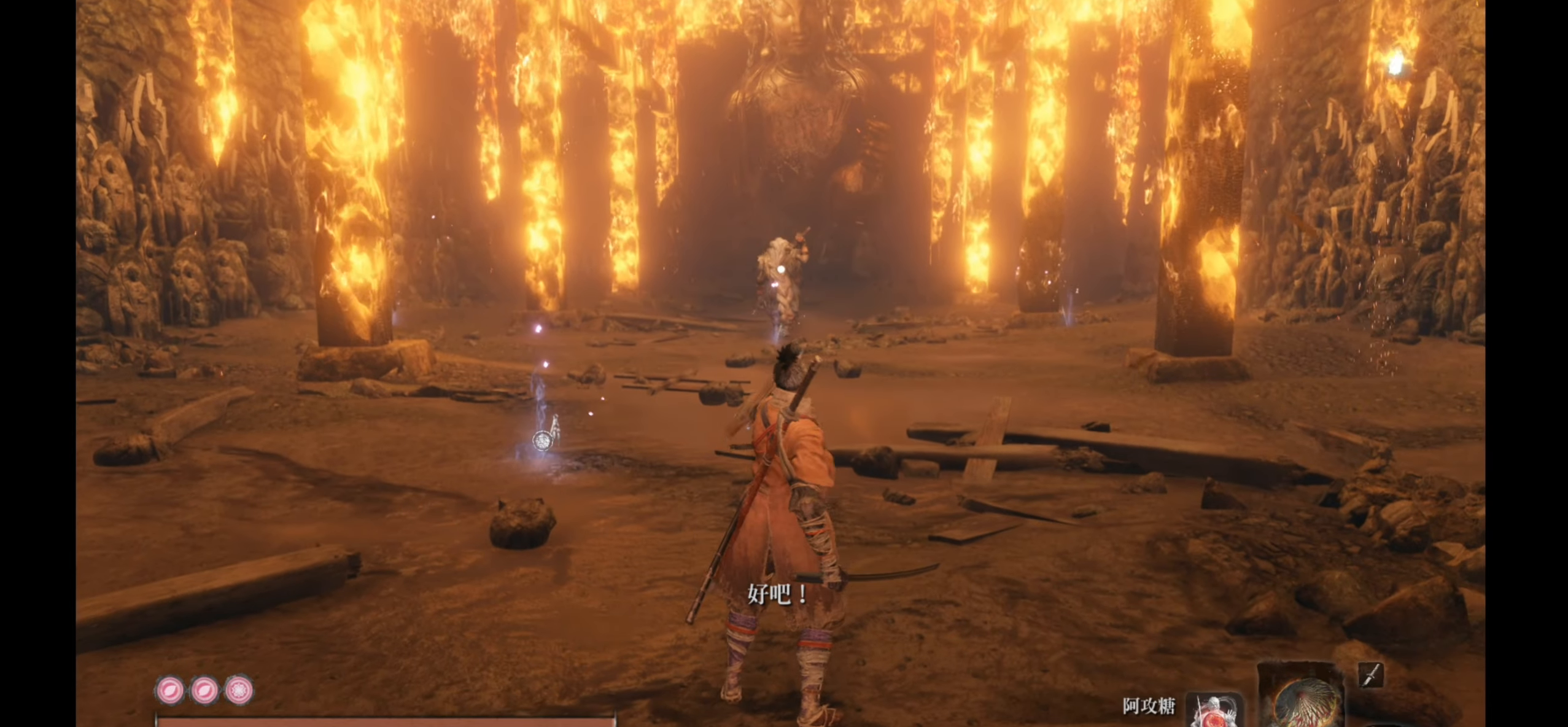
{"buttons": [], "left_stick": "center", "right_stick": "center", "events": [[67, "DPAD_RIGHT", "up"]]}
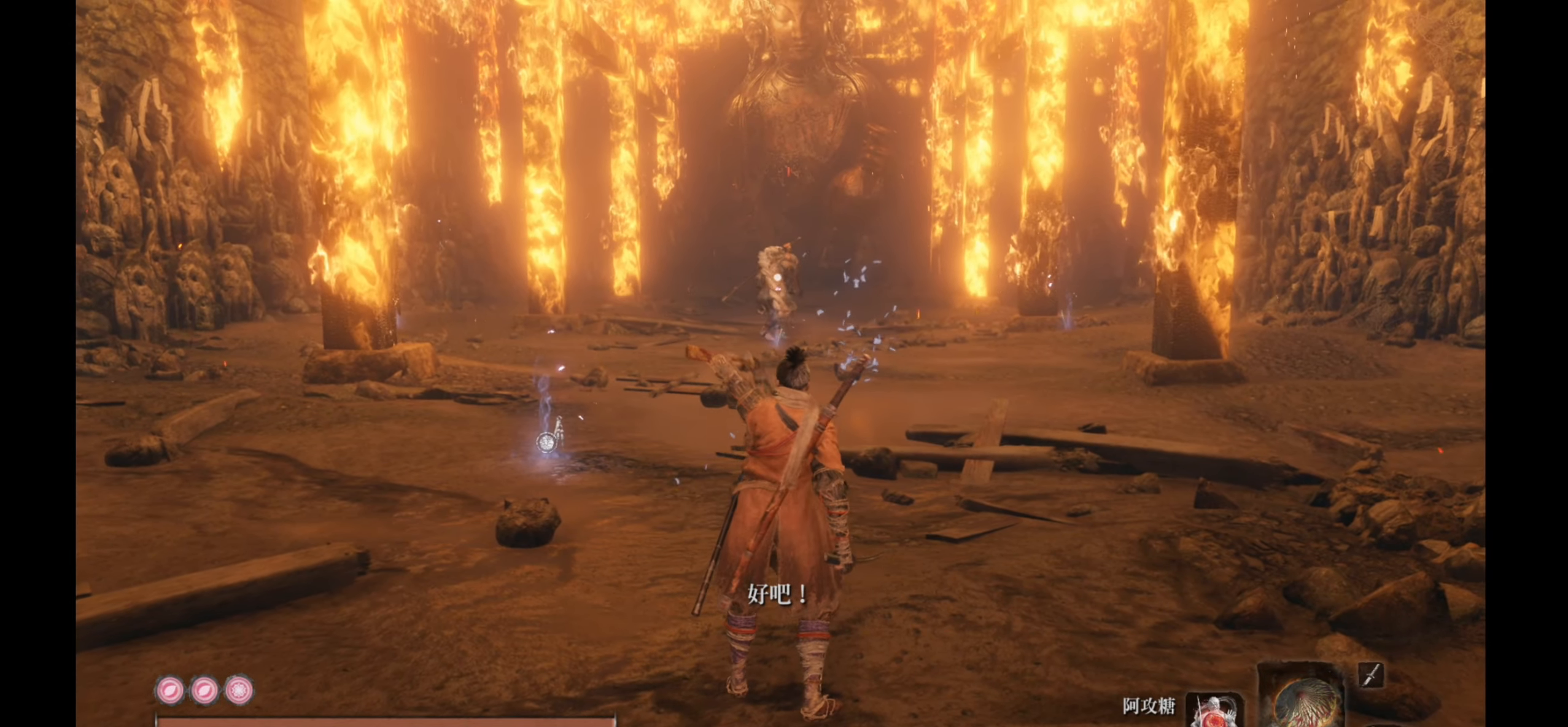
{"buttons": [], "left_stick": "center", "right_stick": "center", "events": []}
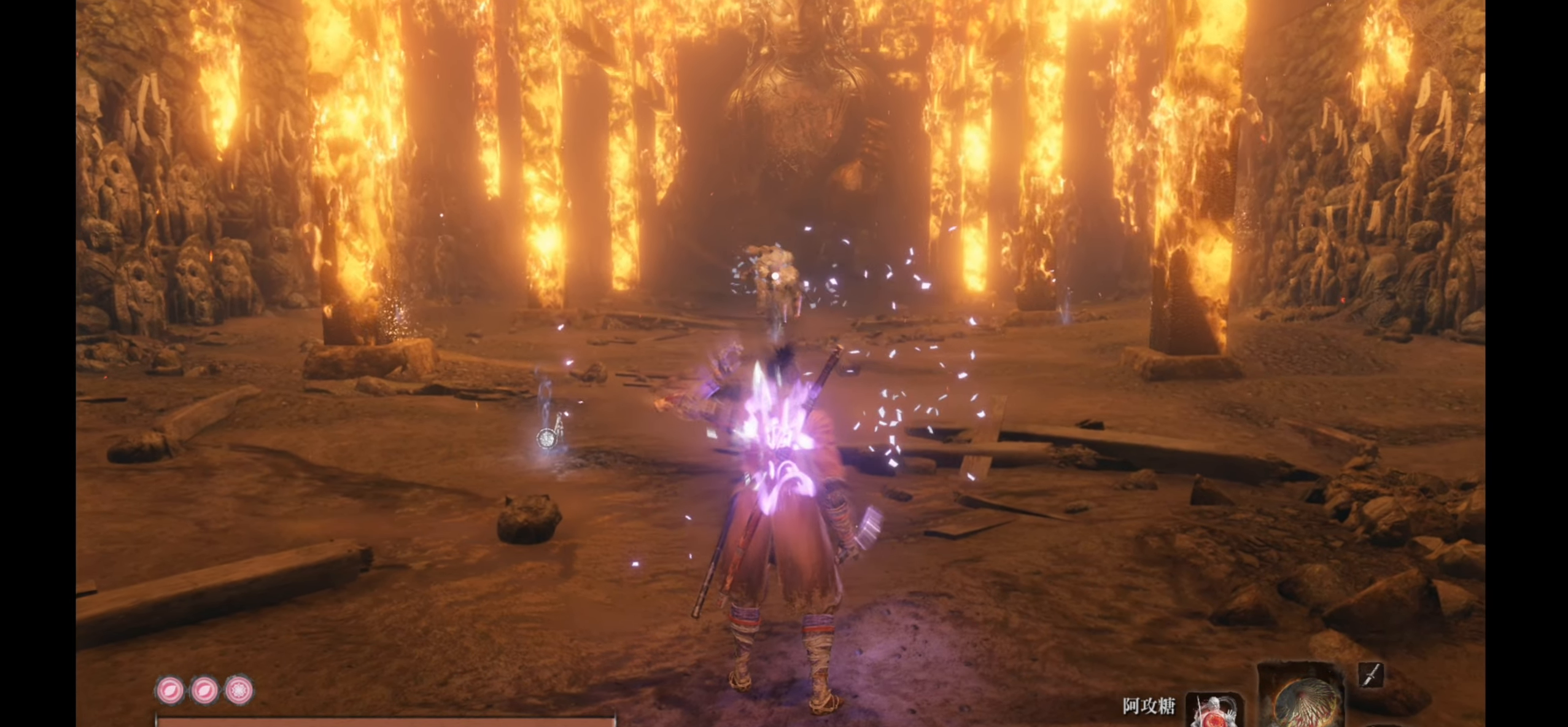
{"buttons": [], "left_stick": "center", "right_stick": "center", "events": [[33, "DPAD_UP", "down"], [283, "DPAD_UP", "up"]]}
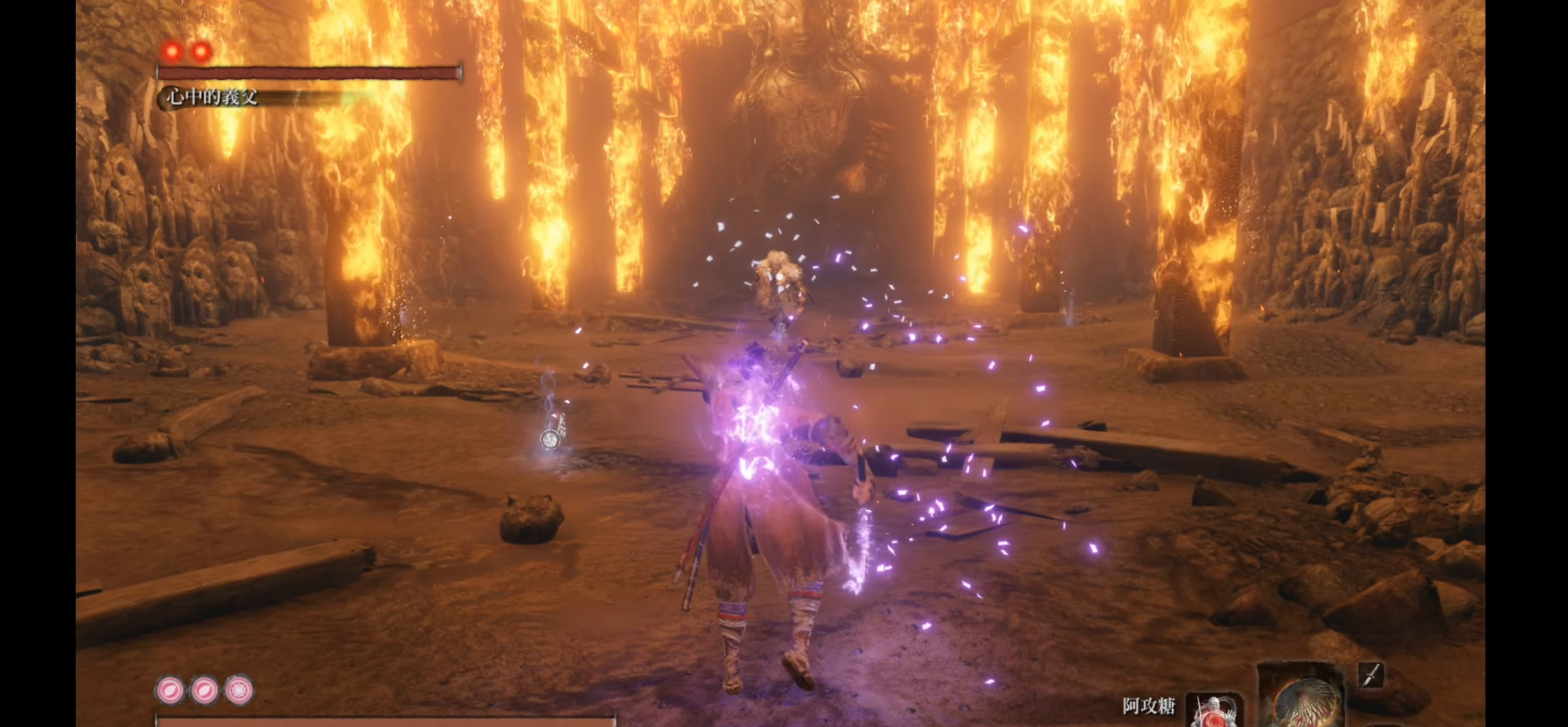
{"buttons": [], "left_stick": "center", "right_stick": "center", "events": [[83, "DPAD_RIGHT", "down"], [233, "DPAD_RIGHT", "up"]]}
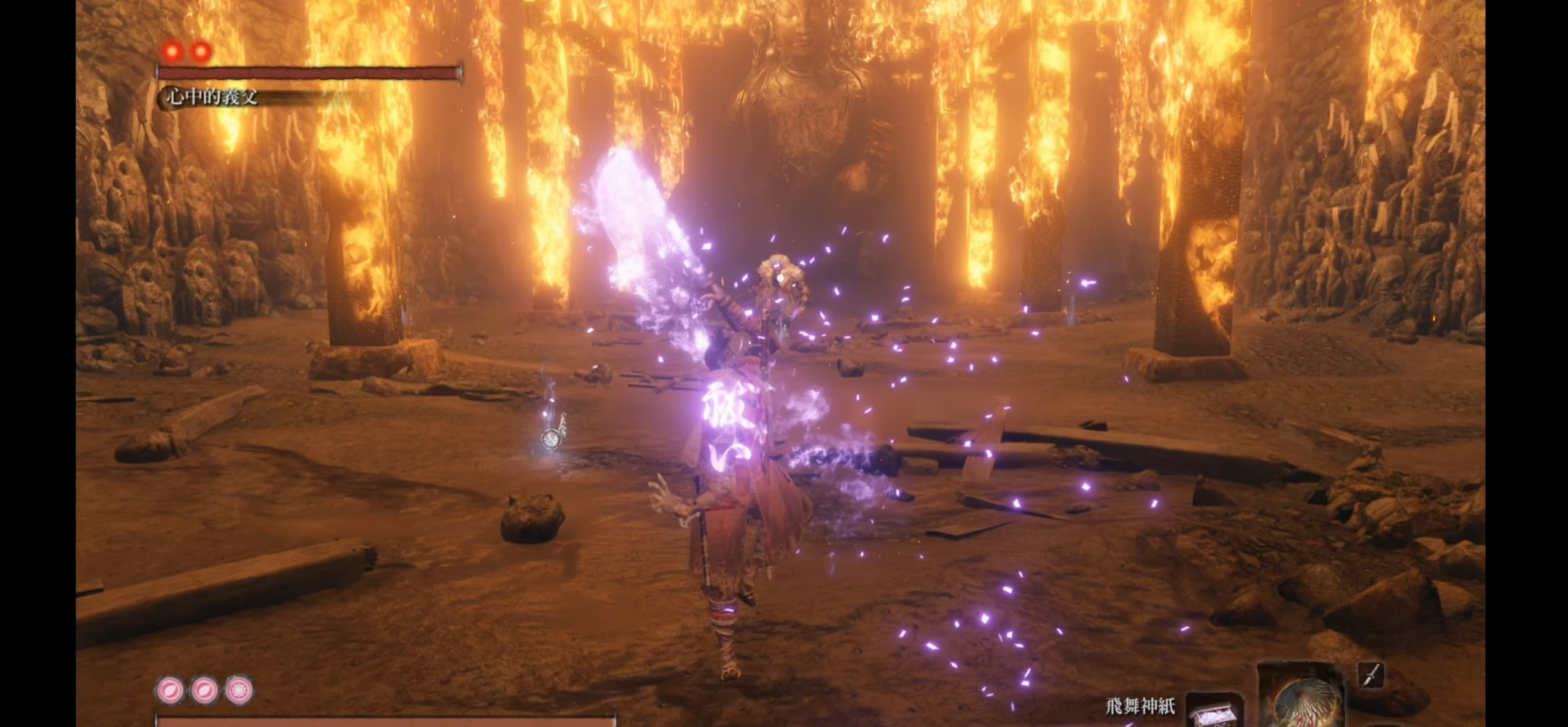
{"buttons": [], "left_stick": "center", "right_stick": "center", "events": []}
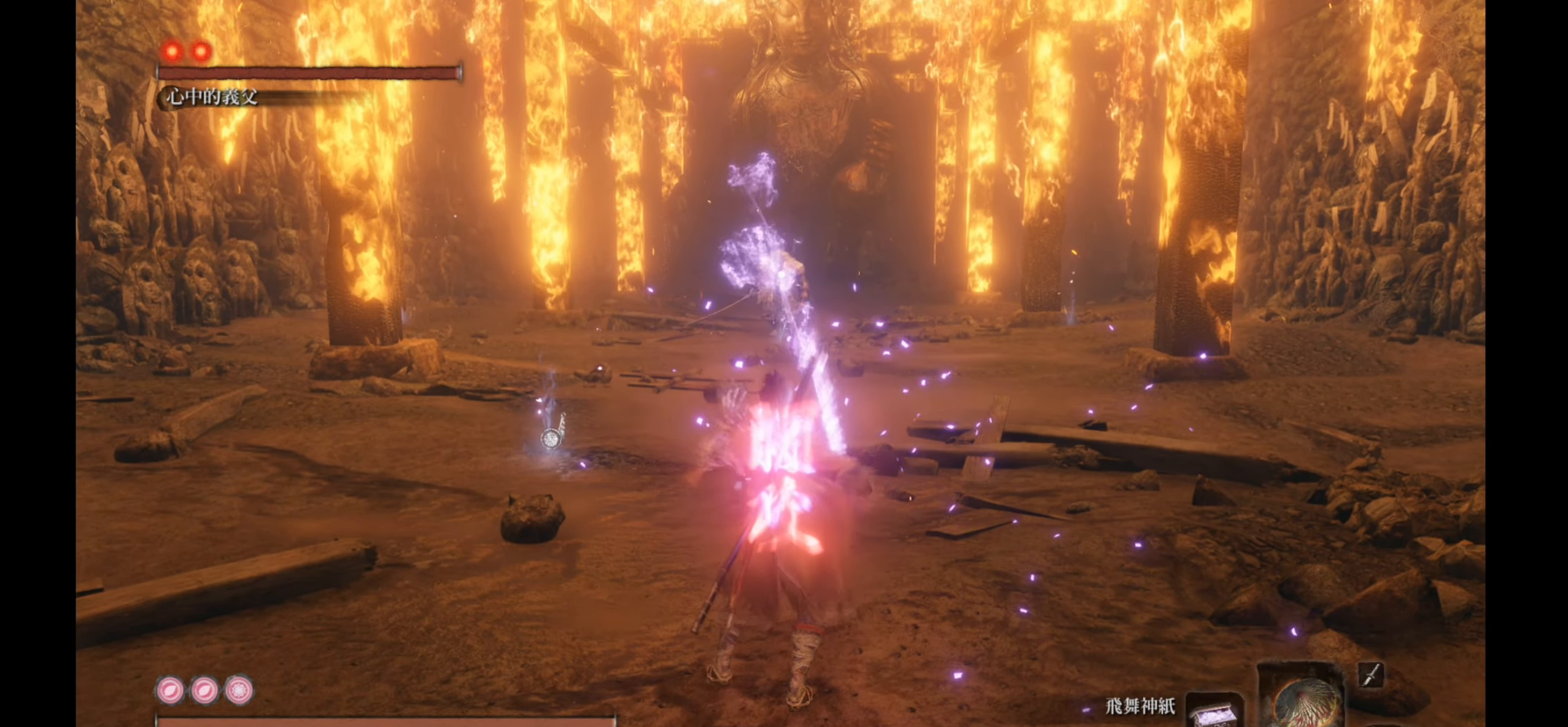
{"buttons": [], "left_stick": "up", "right_stick": "center", "events": [[67, "left_stick", "up"]]}
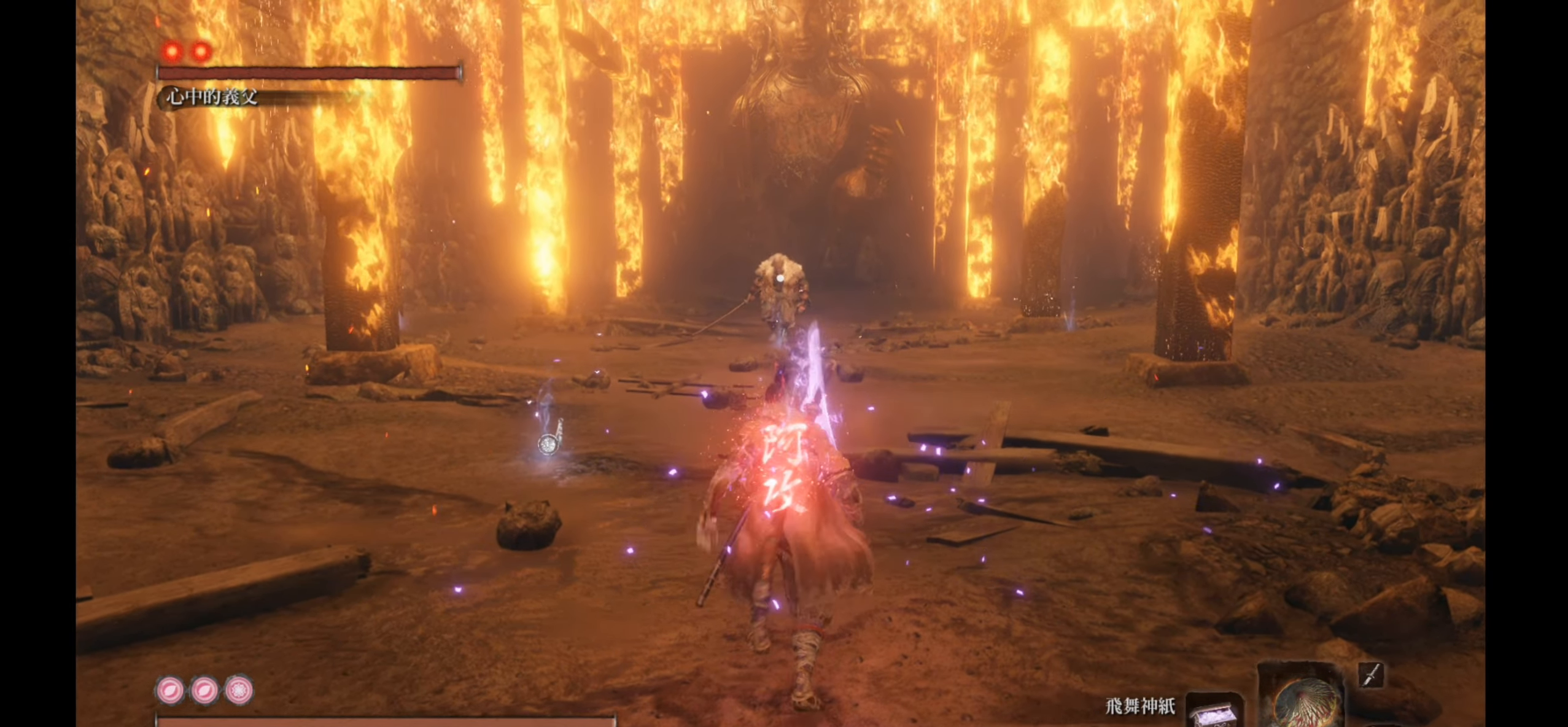
{"buttons": [], "left_stick": "up", "right_stick": "center", "events": []}
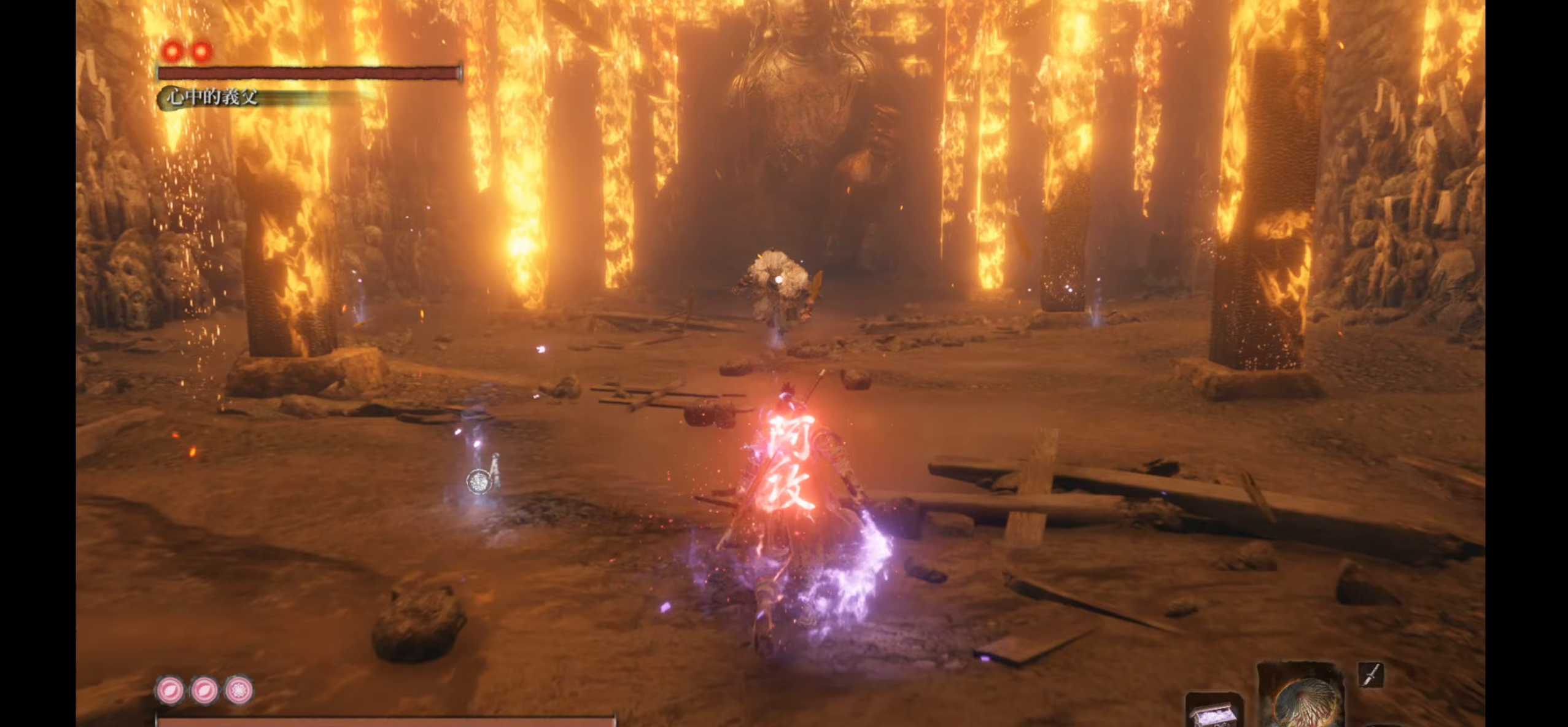
{"buttons": [], "left_stick": "up", "right_stick": "center", "events": []}
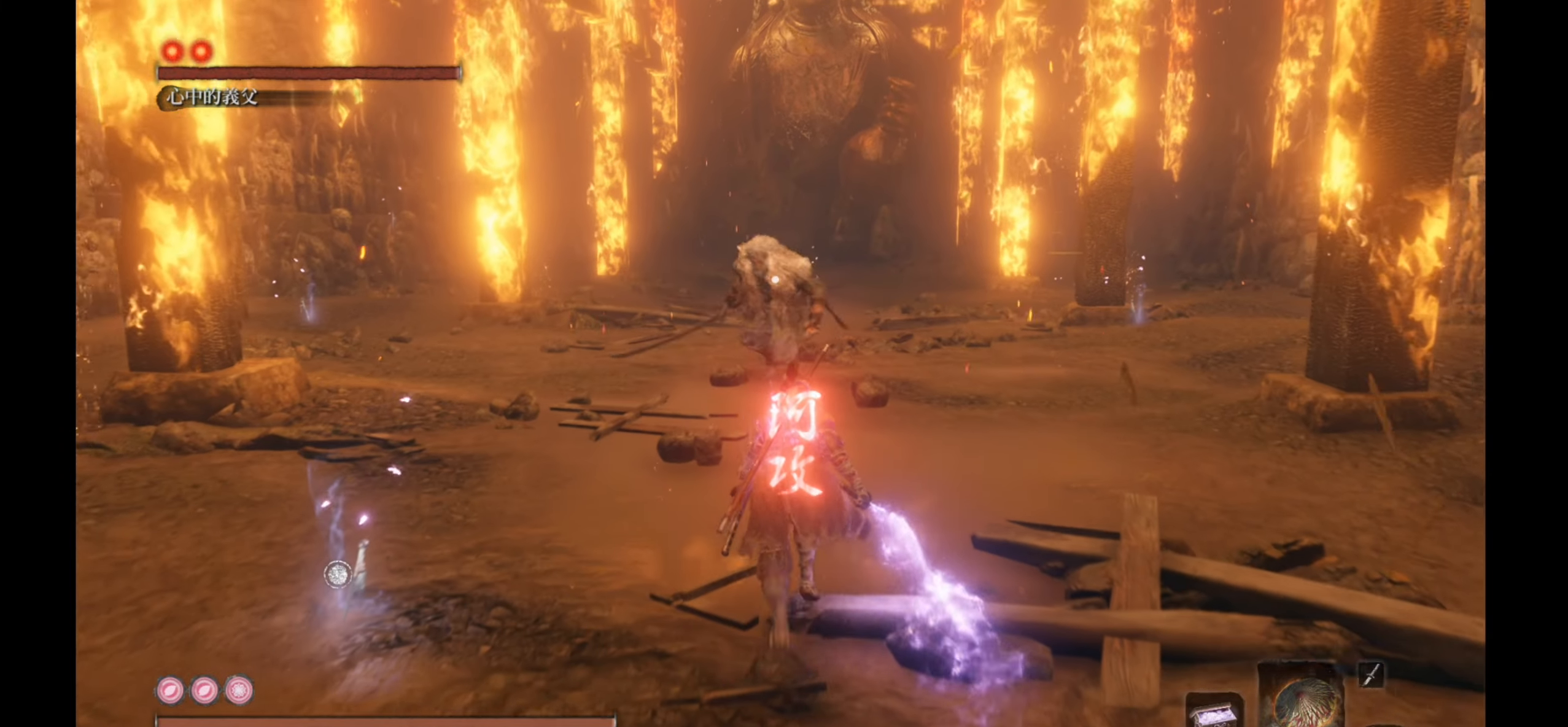
{"buttons": [], "left_stick": "center", "right_stick": "center", "events": [[150, "left_stick", "center"]]}
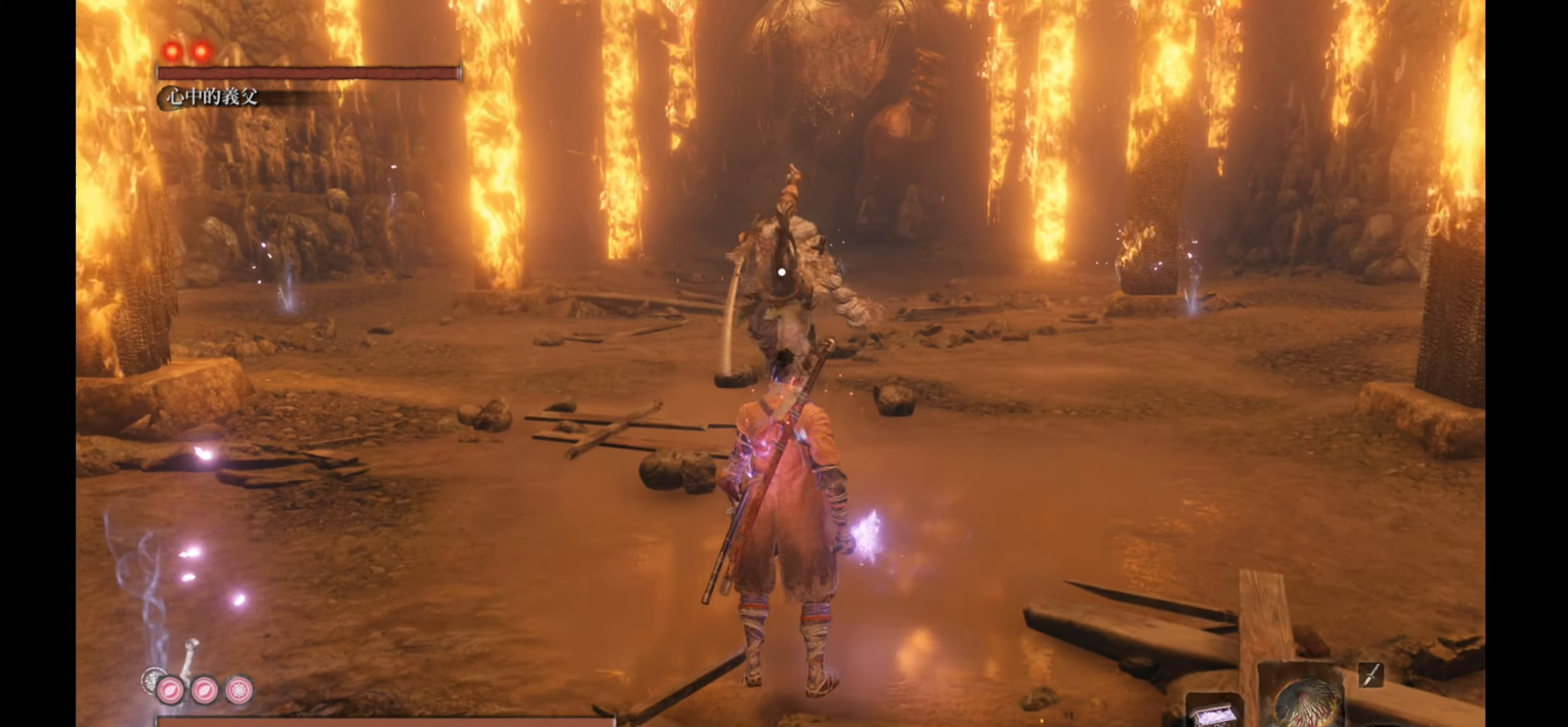
{"buttons": [], "left_stick": "up", "right_stick": "center", "events": [[67, "L1", "down"], [317, "L1", "up"], [500, "left_stick", "up"]]}
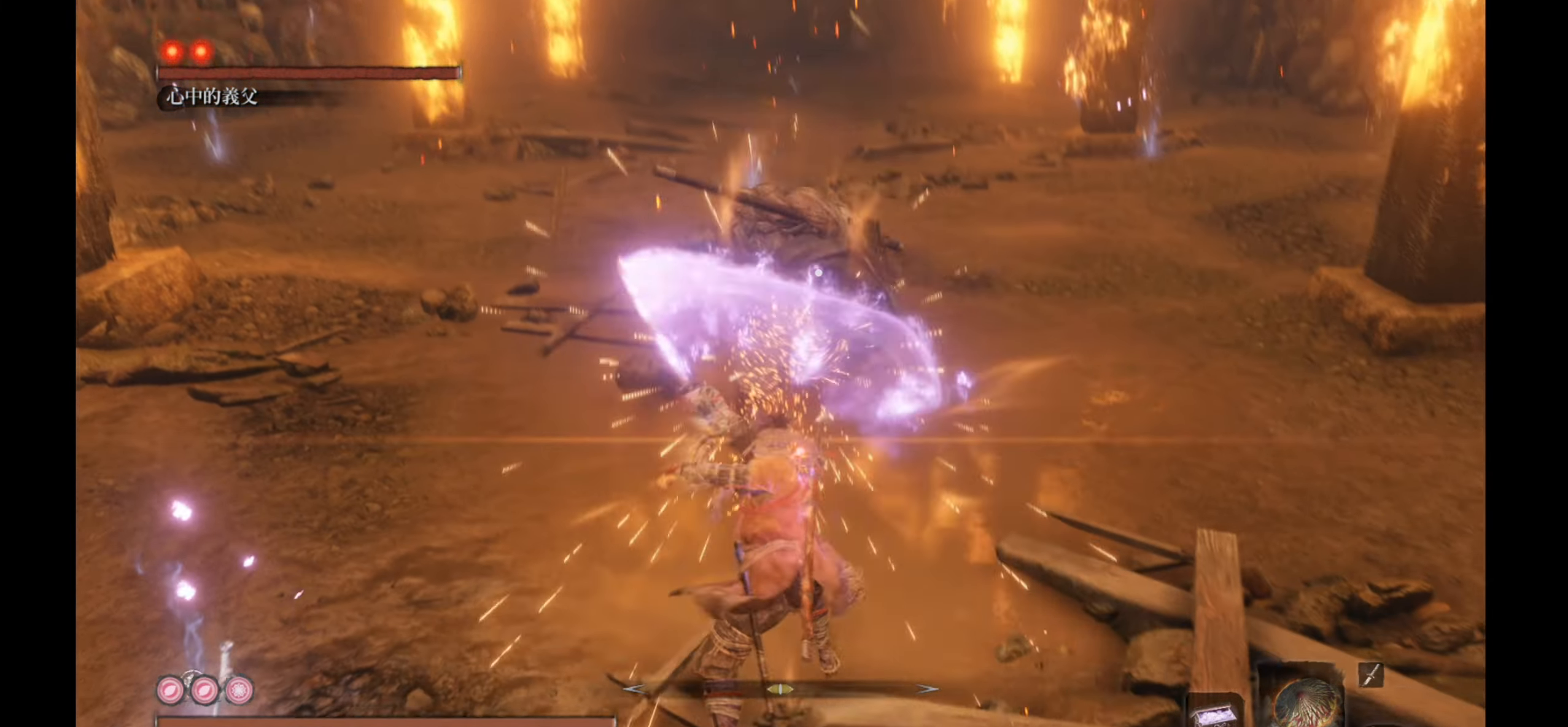
{"buttons": [], "left_stick": "up", "right_stick": "center", "events": [[117, "B", "down"], [233, "B", "up"]]}
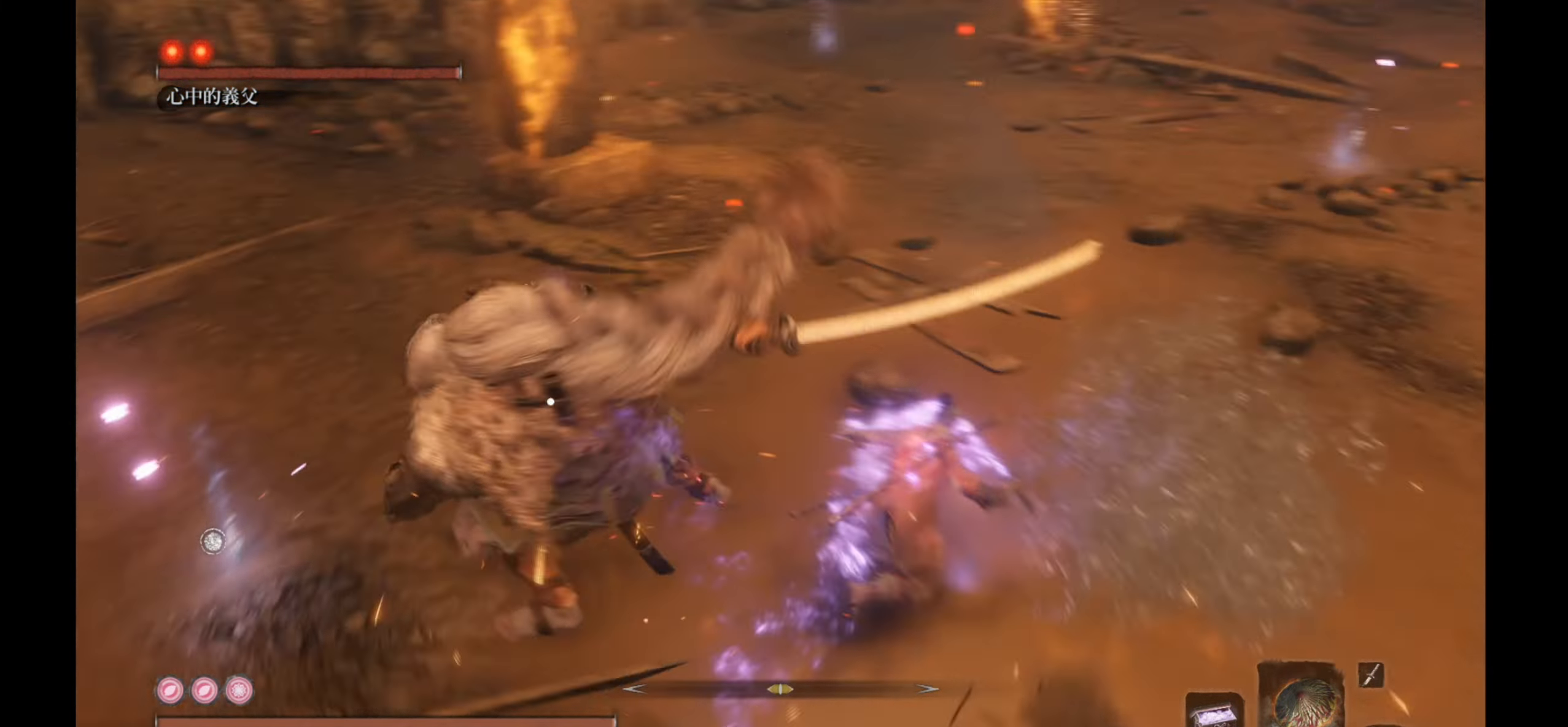
{"buttons": [], "left_stick": "center", "right_stick": "center", "events": [[17, "R1", "down"], [17, "left_stick", "center"], [183, "R1", "up"]]}
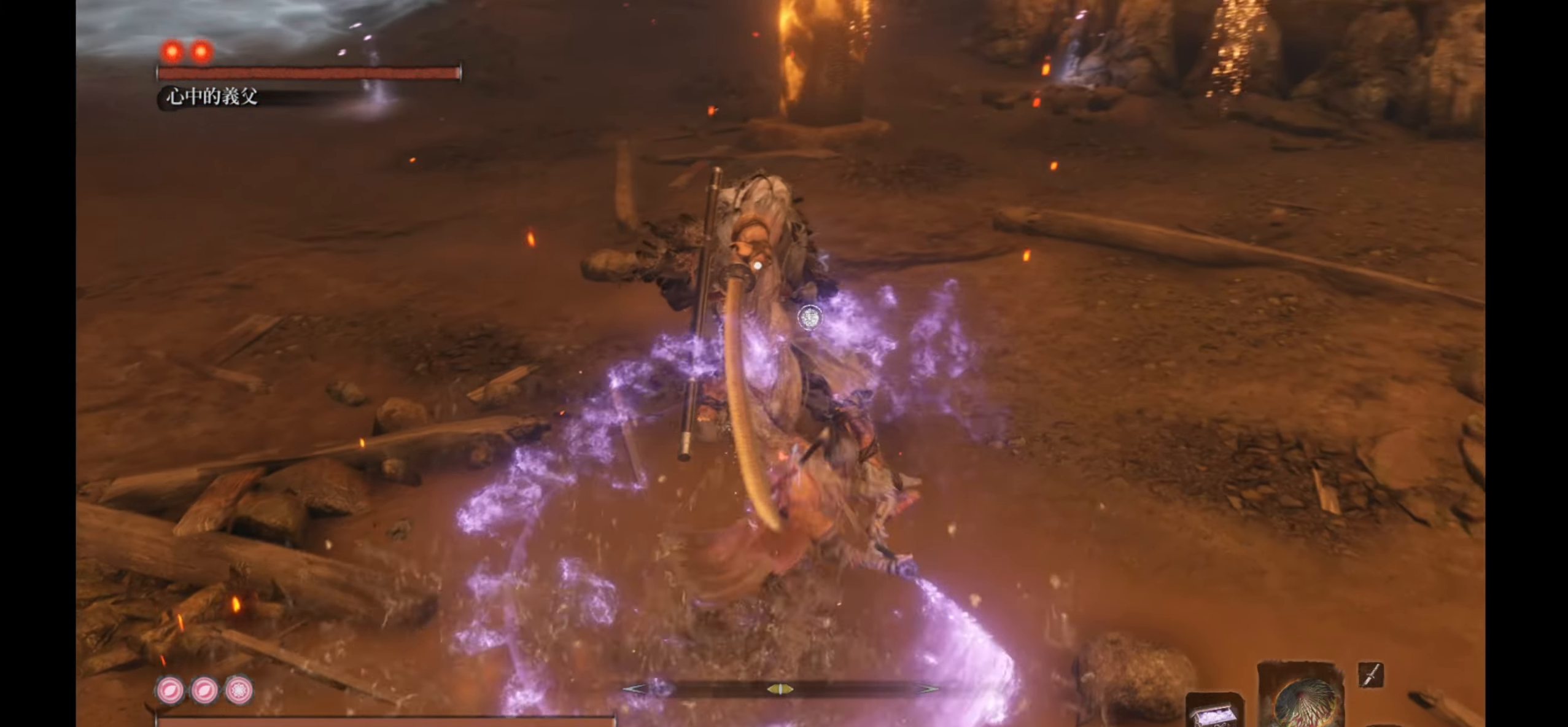
{"buttons": [], "left_stick": "center", "right_stick": "center", "events": [[217, "R1", "down"], [367, "R1", "up"]]}
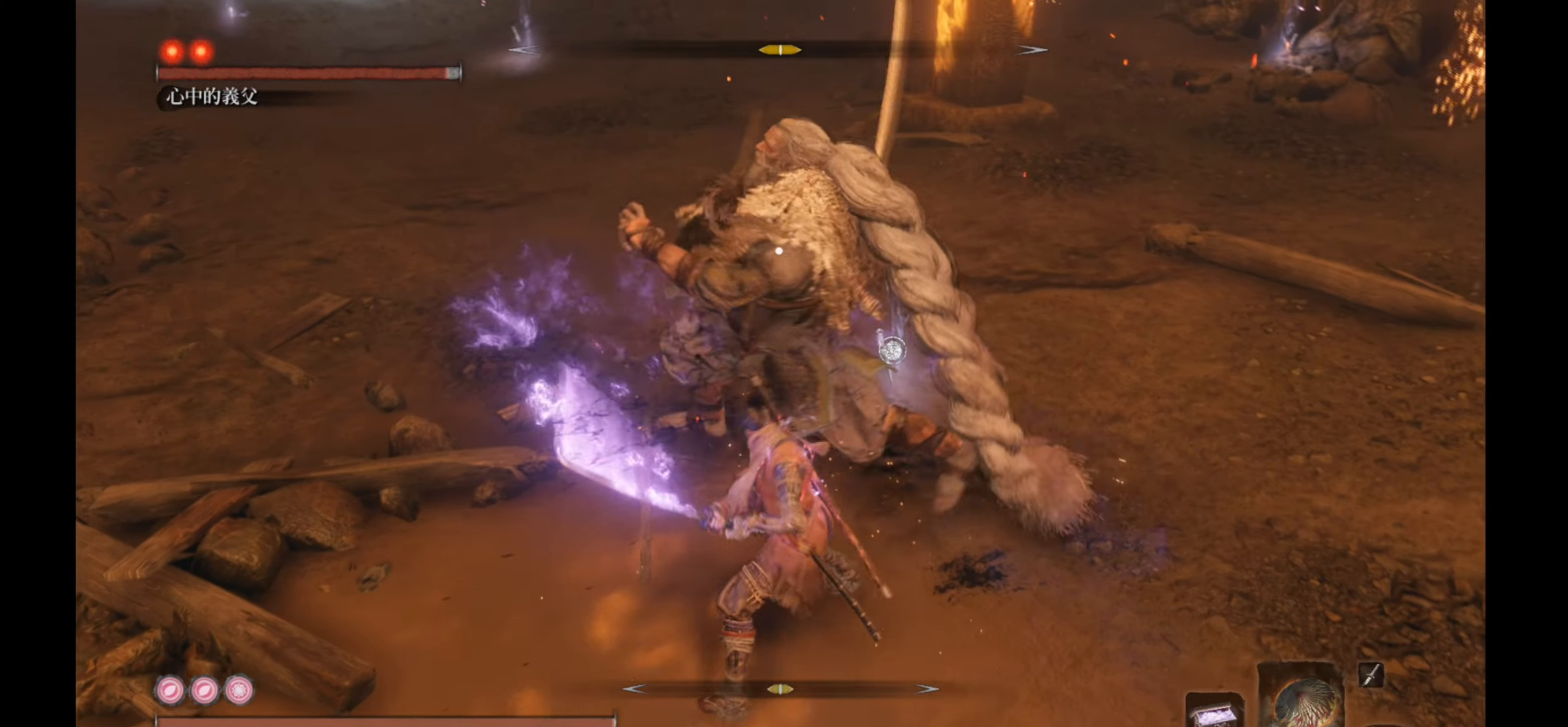
{"buttons": [], "left_stick": "center", "right_stick": "center", "events": [[250, "R1", "down"], [433, "R1", "up"]]}
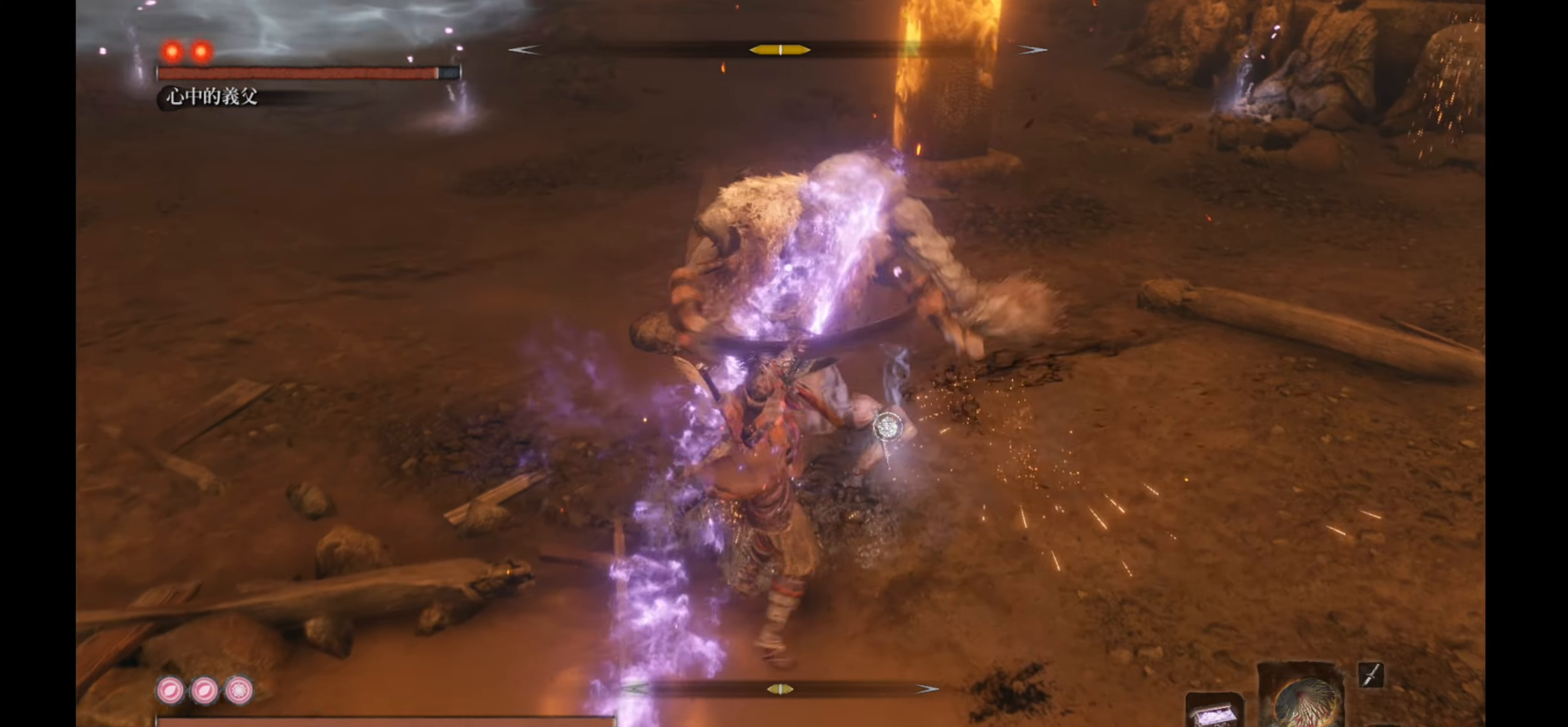
{"buttons": [], "left_stick": "center", "right_stick": "center", "events": []}
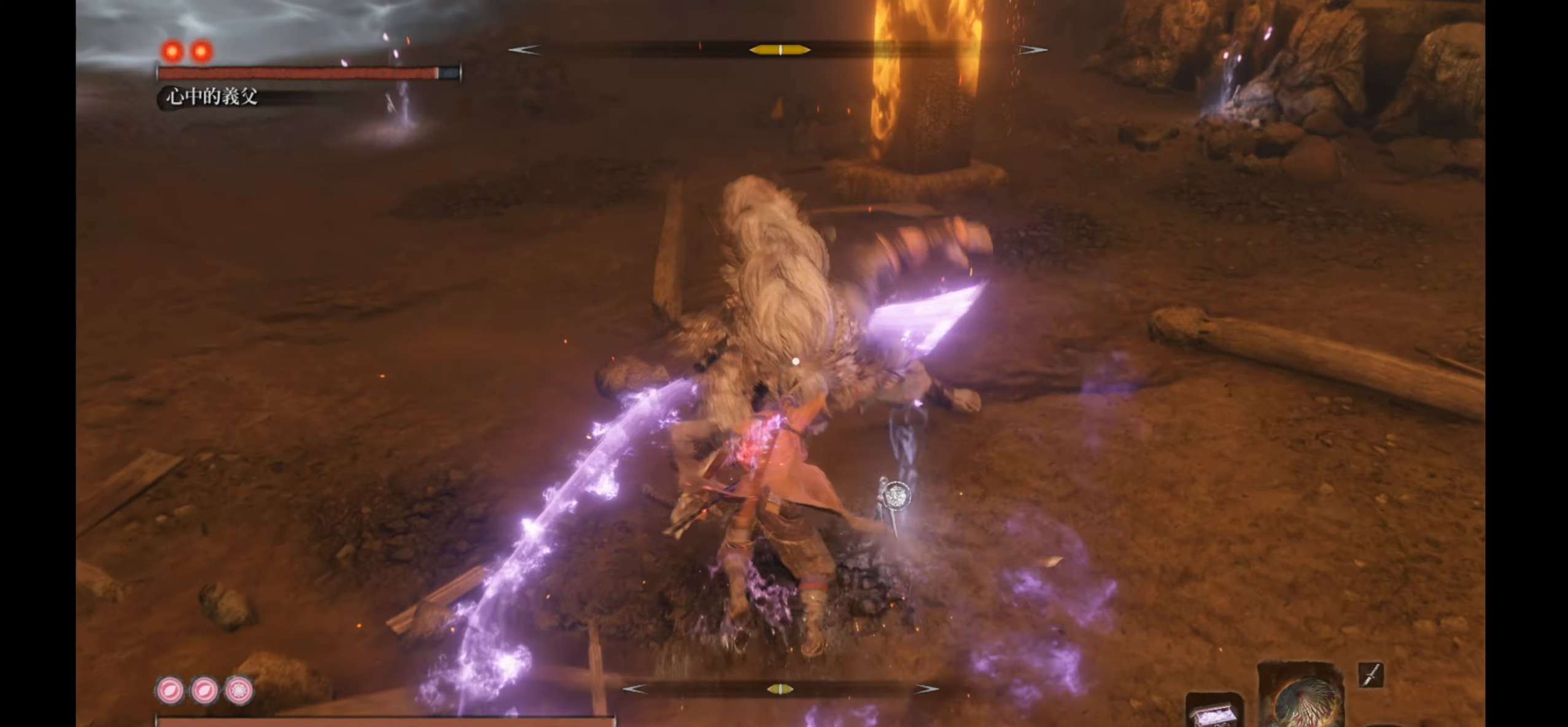
{"buttons": [], "left_stick": "center", "right_stick": "center", "events": []}
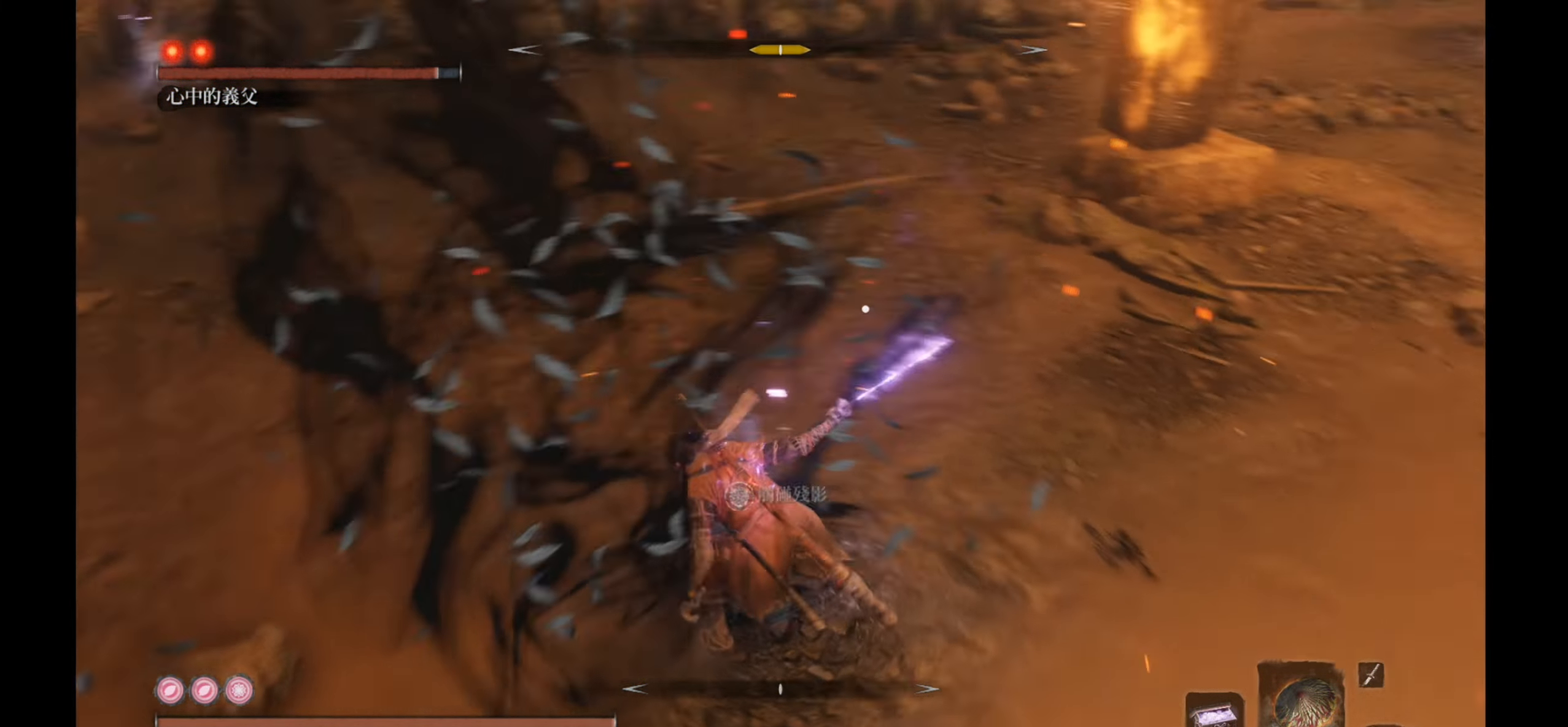
{"buttons": ["L1"], "left_stick": "center", "right_stick": "center", "events": [[133, "L1", "down"], [267, "L1", "up"], [333, "L1", "down"], [433, "L1", "up"], [500, "L1", "down"]]}
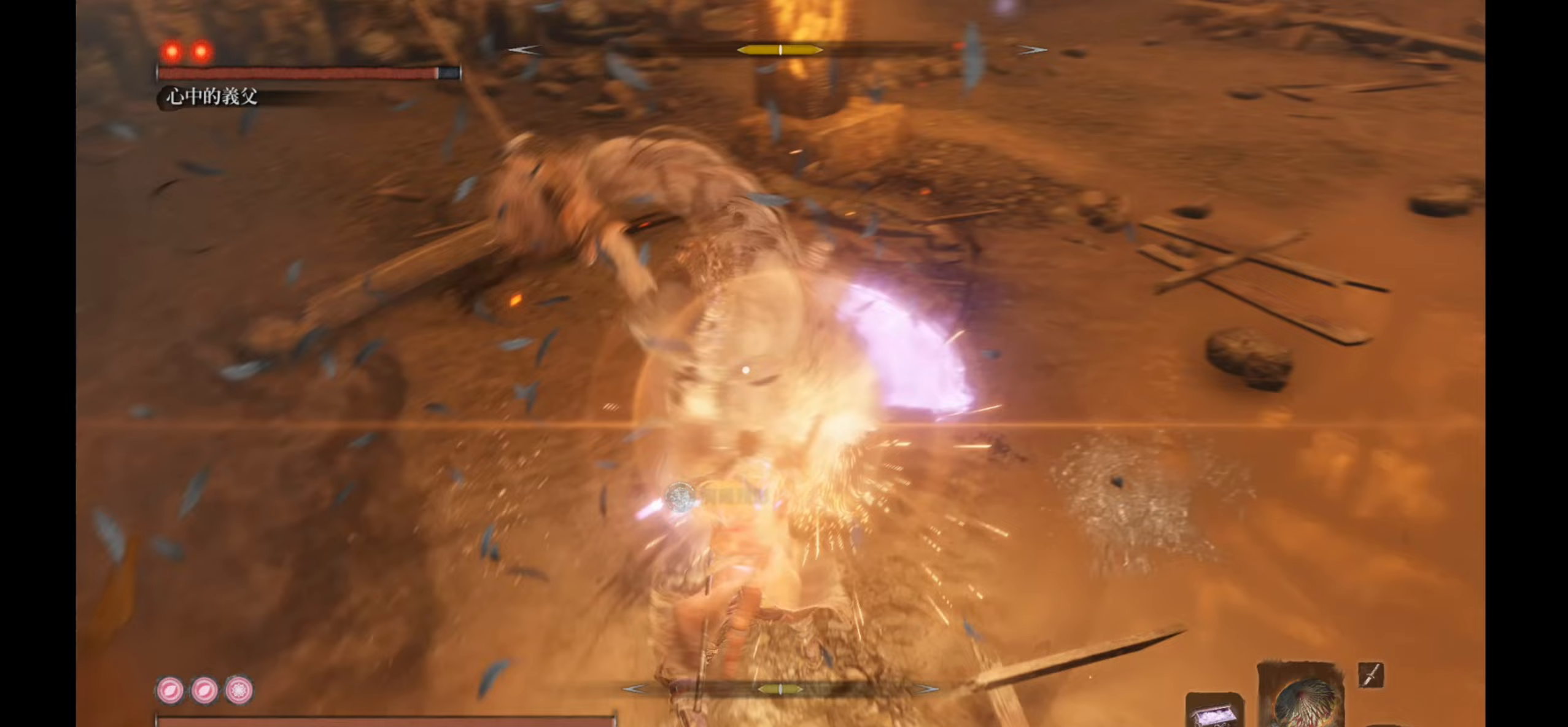
{"buttons": ["R1"], "left_stick": "center", "right_stick": "center", "events": [[250, "L1", "up"], [400, "R1", "down"]]}
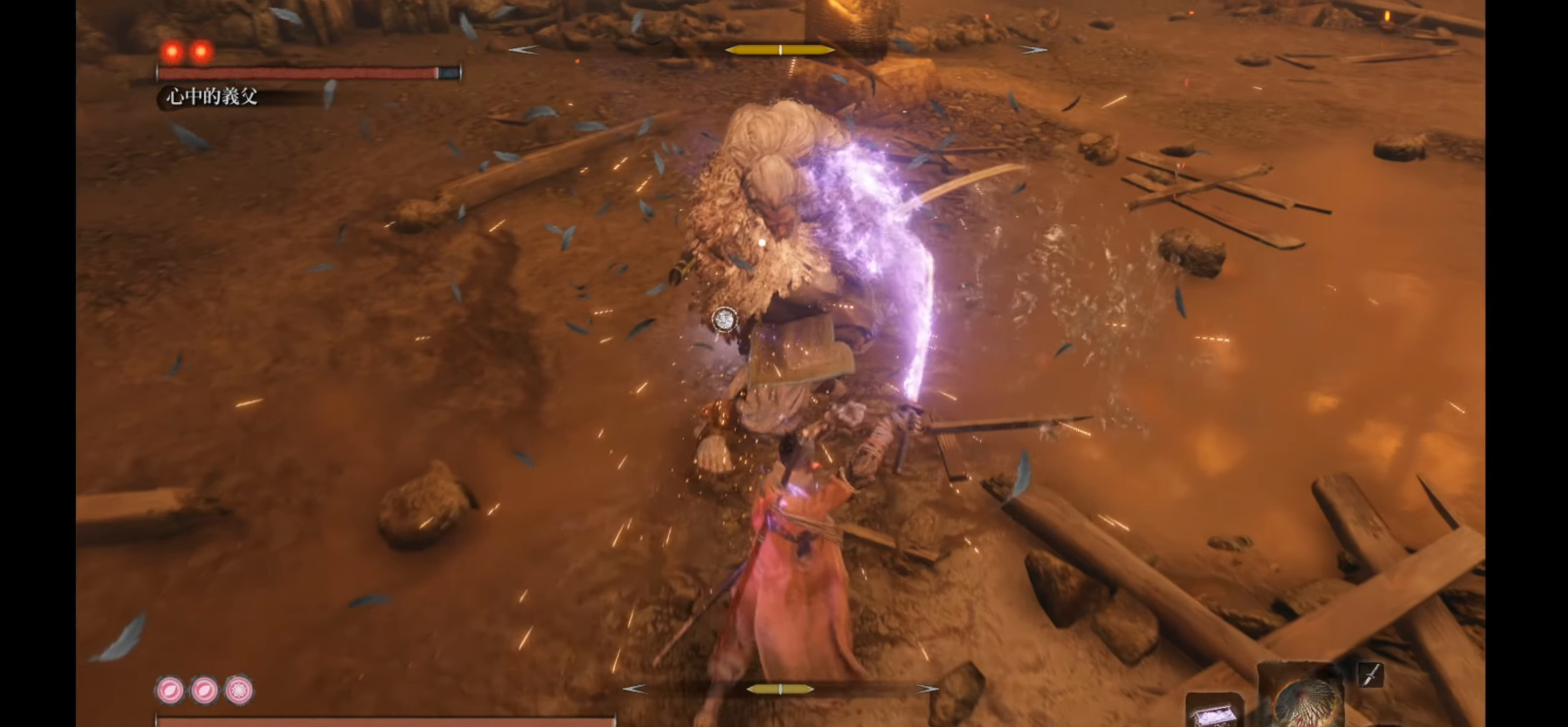
{"buttons": ["R1"], "left_stick": "center", "right_stick": "center", "events": [[100, "R1", "up"], [367, "R1", "down"]]}
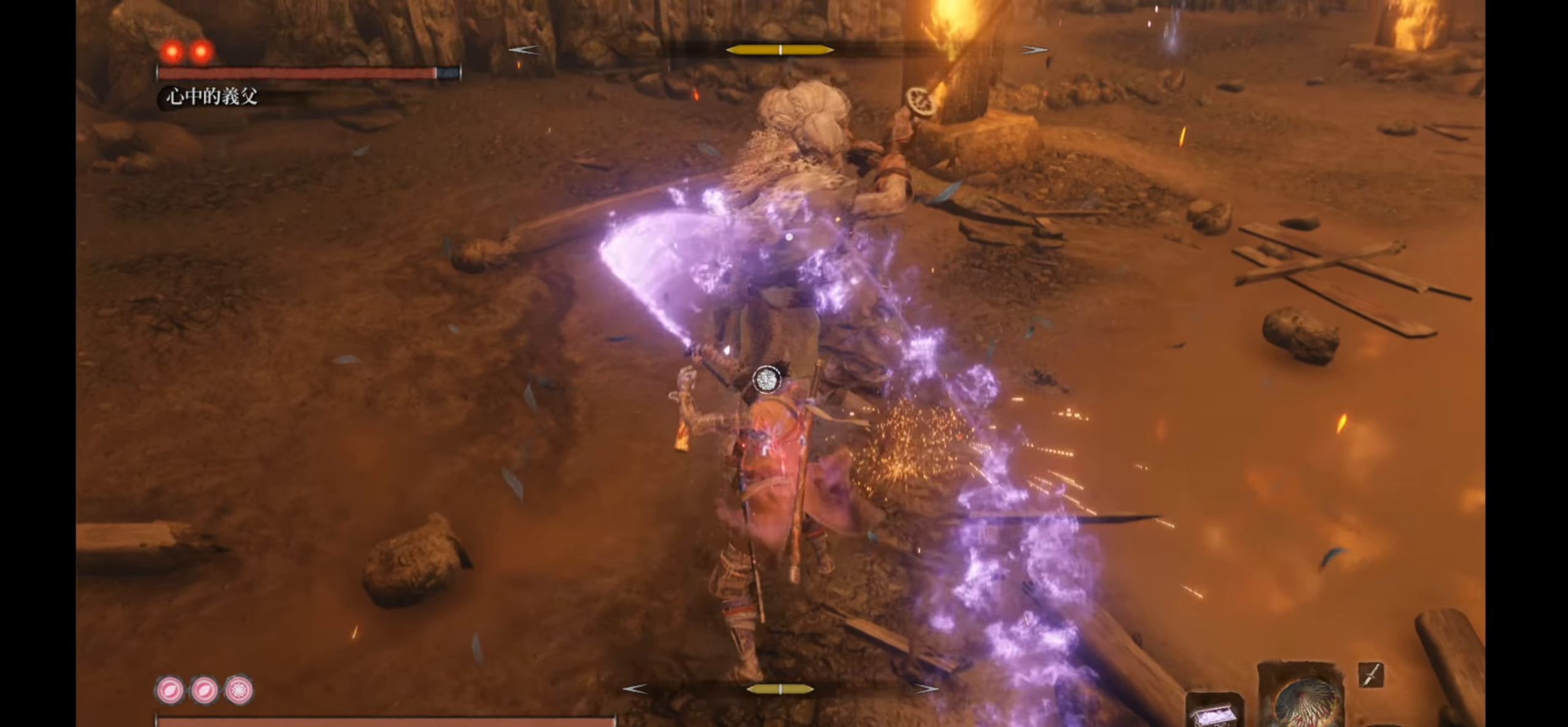
{"buttons": [], "left_stick": "center", "right_stick": "center", "events": [[67, "R1", "up"]]}
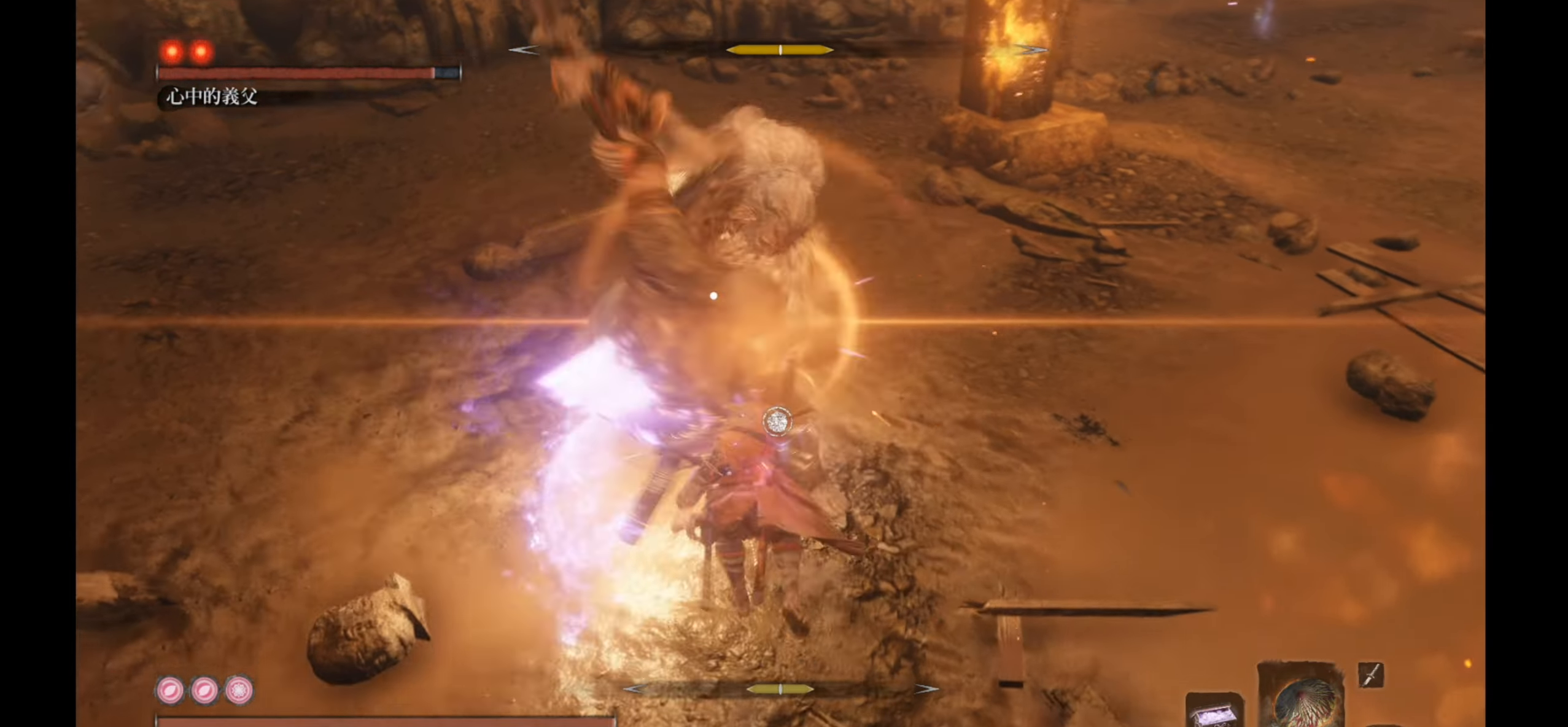
{"buttons": ["L1"], "left_stick": "center", "right_stick": "center", "events": [[483, "L1", "down"]]}
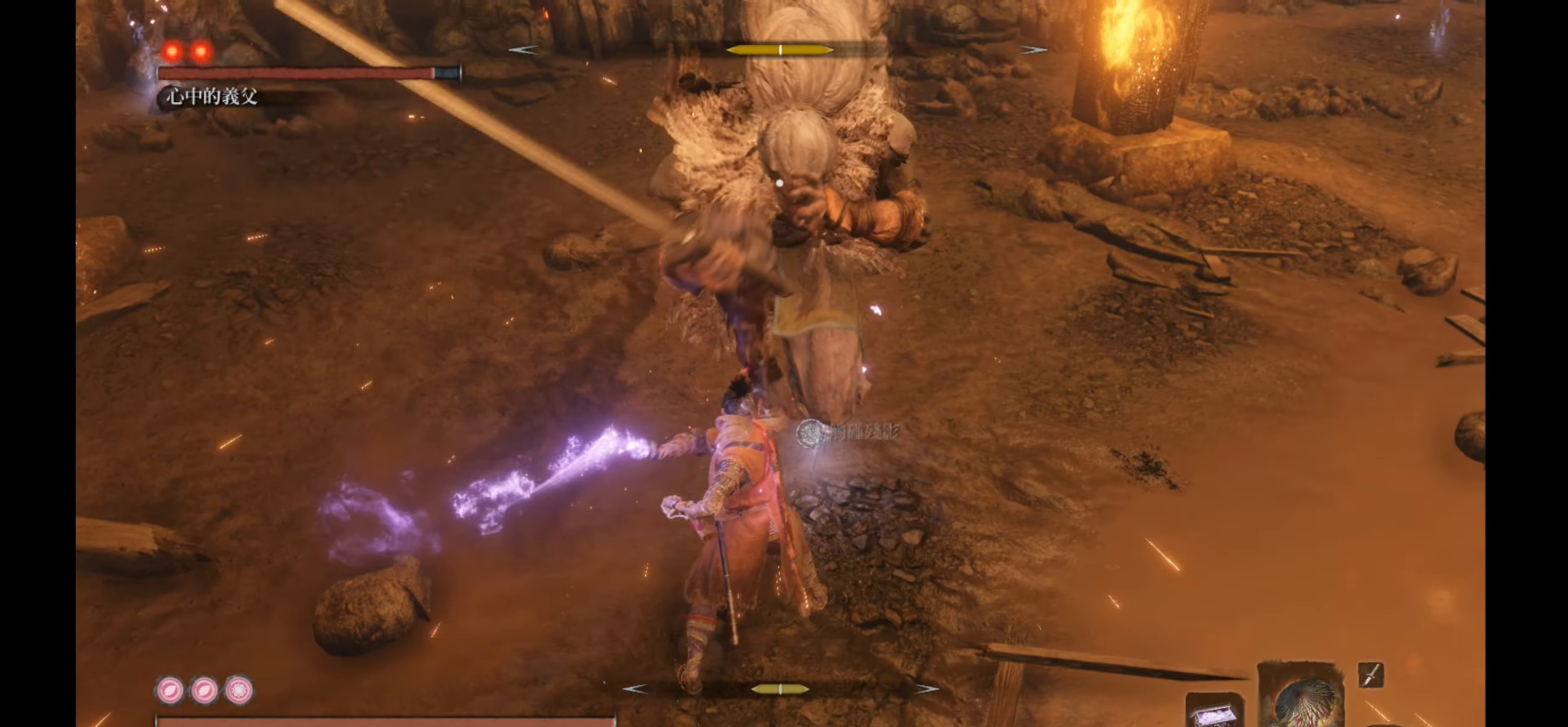
{"buttons": [], "left_stick": "up", "right_stick": "center", "events": [[283, "L1", "up"], [450, "left_stick", "up"]]}
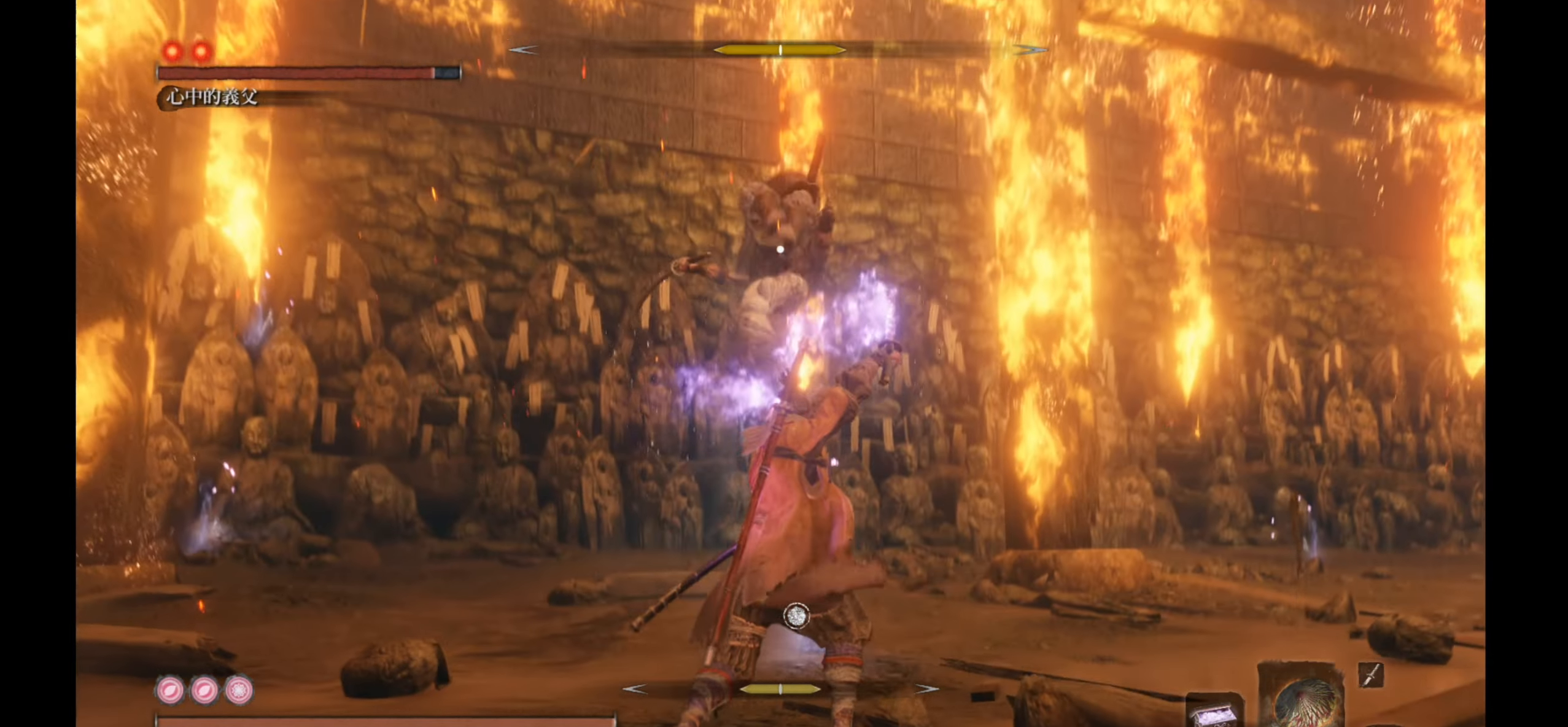
{"buttons": [], "left_stick": "up", "right_stick": "center", "events": [[67, "B", "down"], [233, "B", "up"]]}
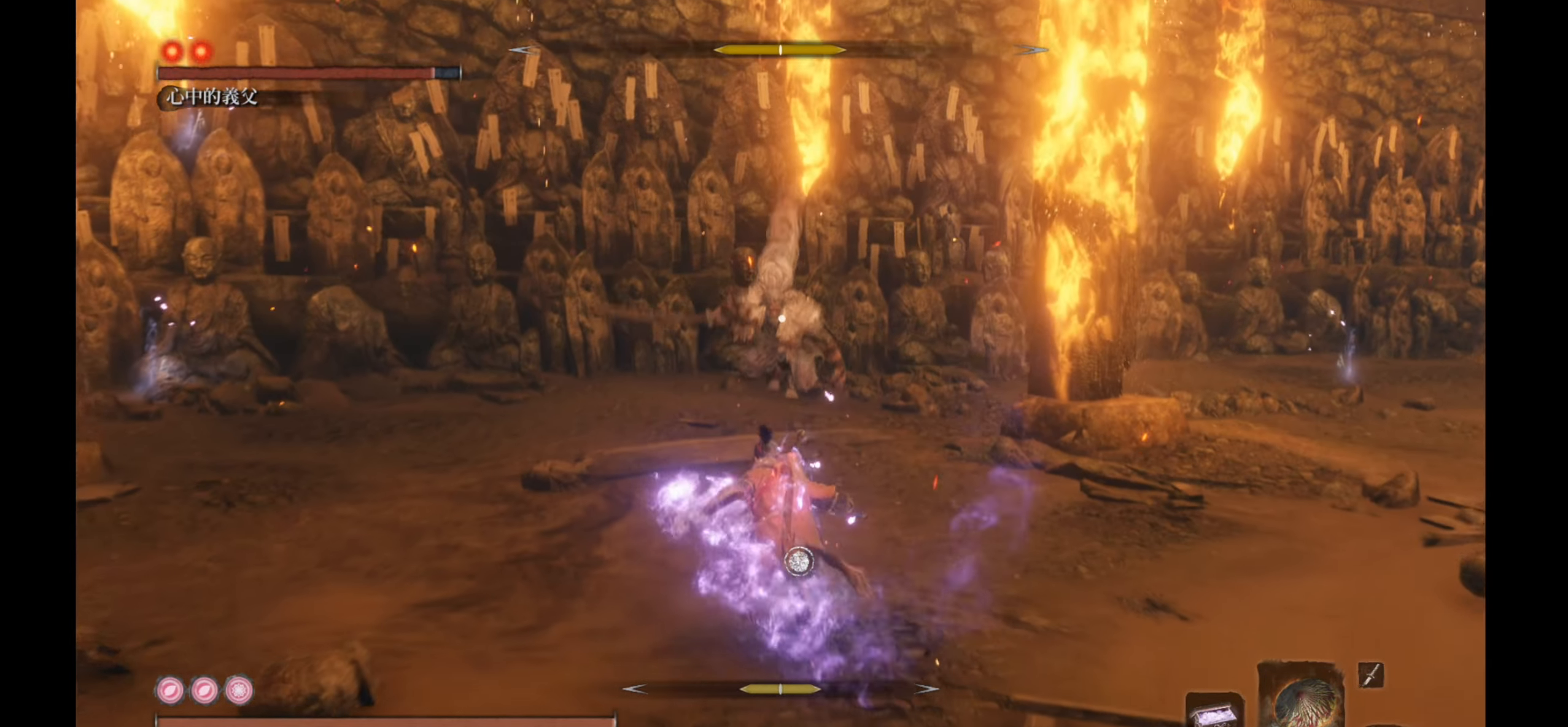
{"buttons": [], "left_stick": "up", "right_stick": "center", "events": []}
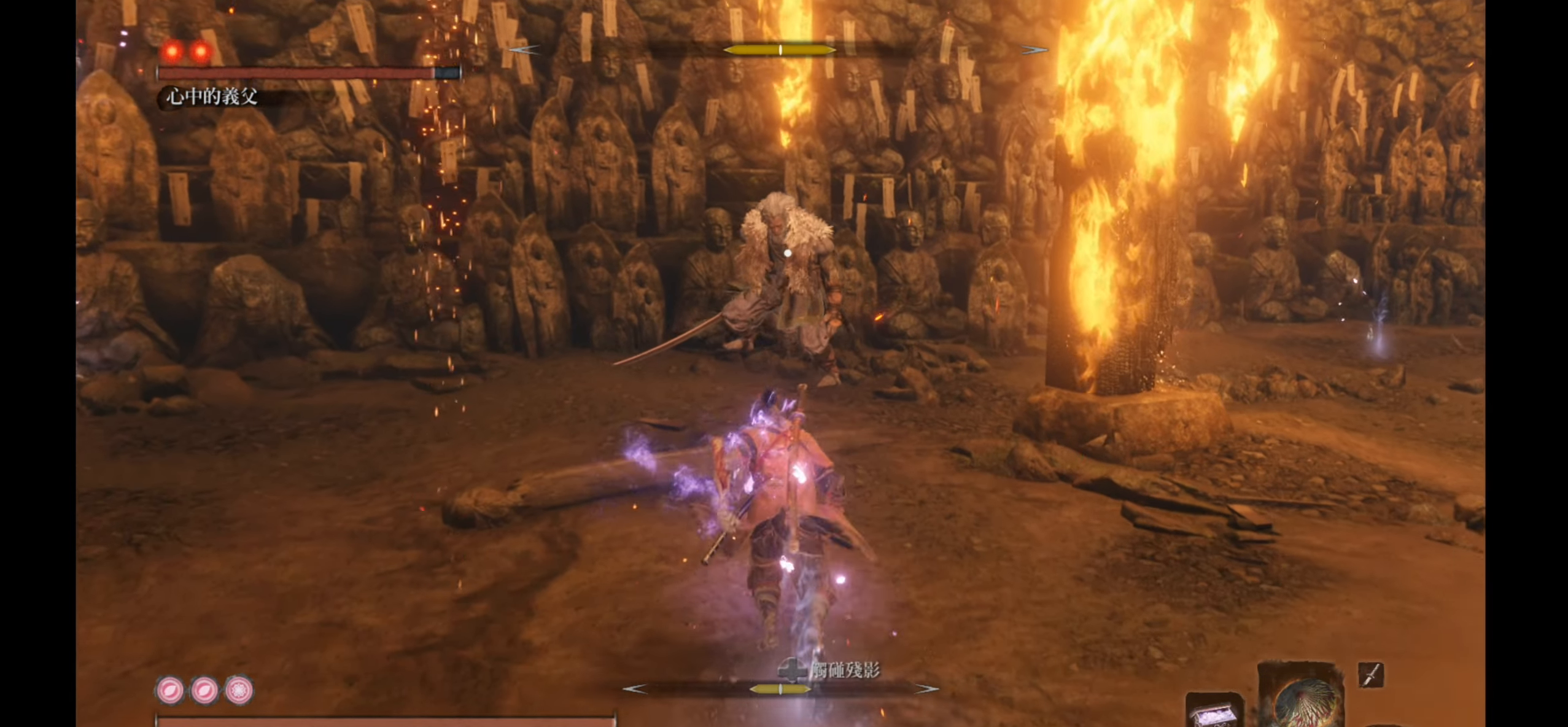
{"buttons": [], "left_stick": "up", "right_stick": "center", "events": []}
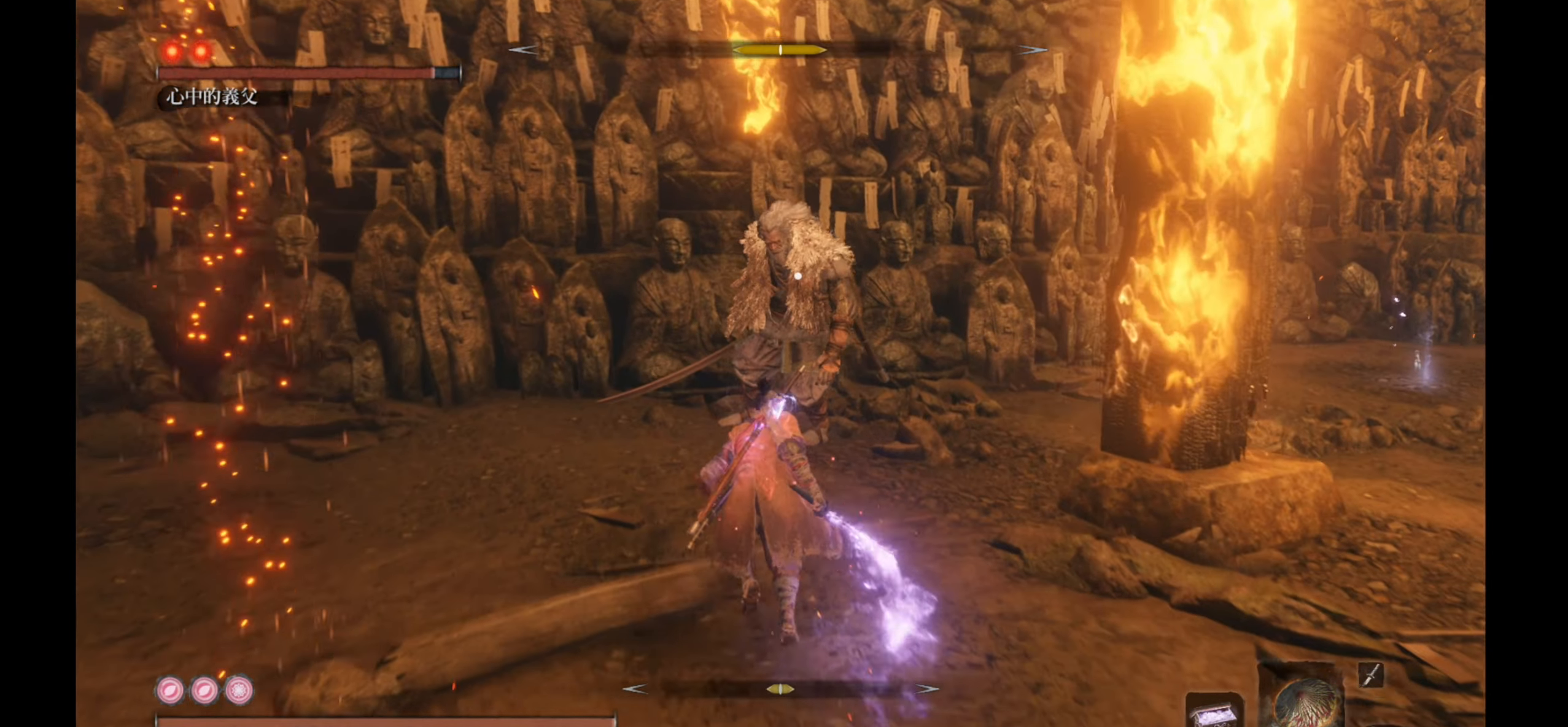
{"buttons": [], "left_stick": "center", "right_stick": "center", "events": [[250, "R1", "down"], [350, "left_stick", "center"], [400, "R1", "up"]]}
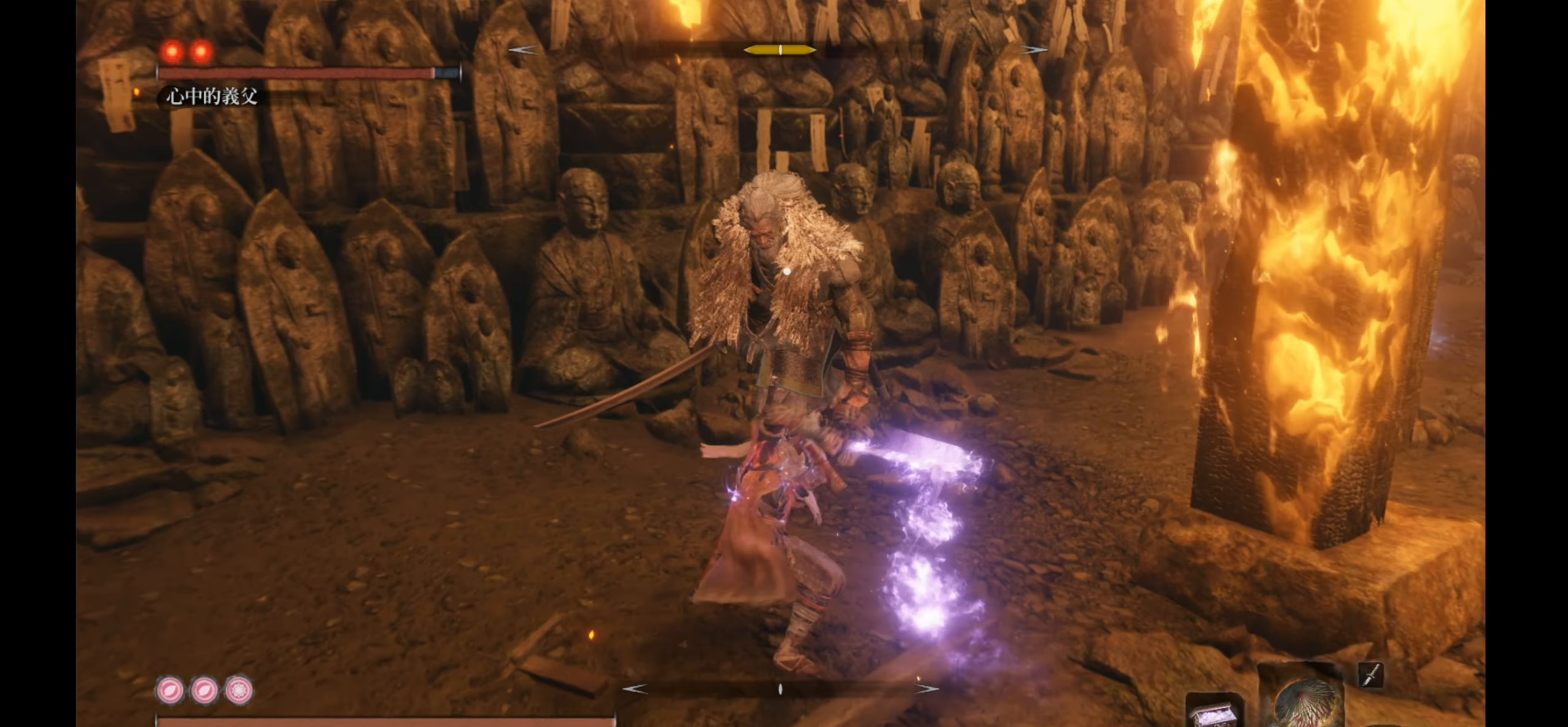
{"buttons": ["R1"], "left_stick": "center", "right_stick": "center", "events": [[367, "R1", "down"]]}
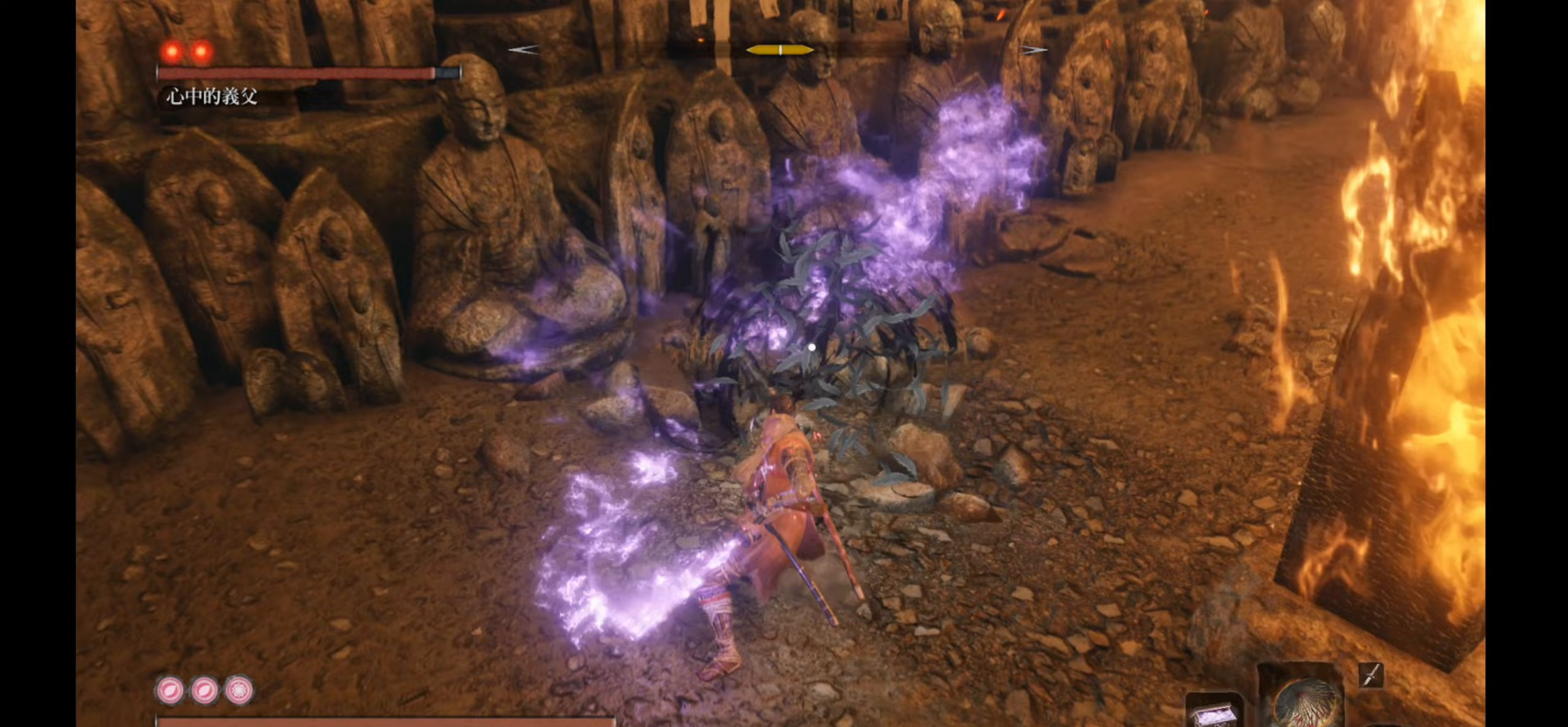
{"buttons": ["L1"], "left_stick": "center", "right_stick": "center", "events": [[33, "R1", "up"], [250, "L1", "down"], [400, "L1", "up"], [450, "L1", "down"]]}